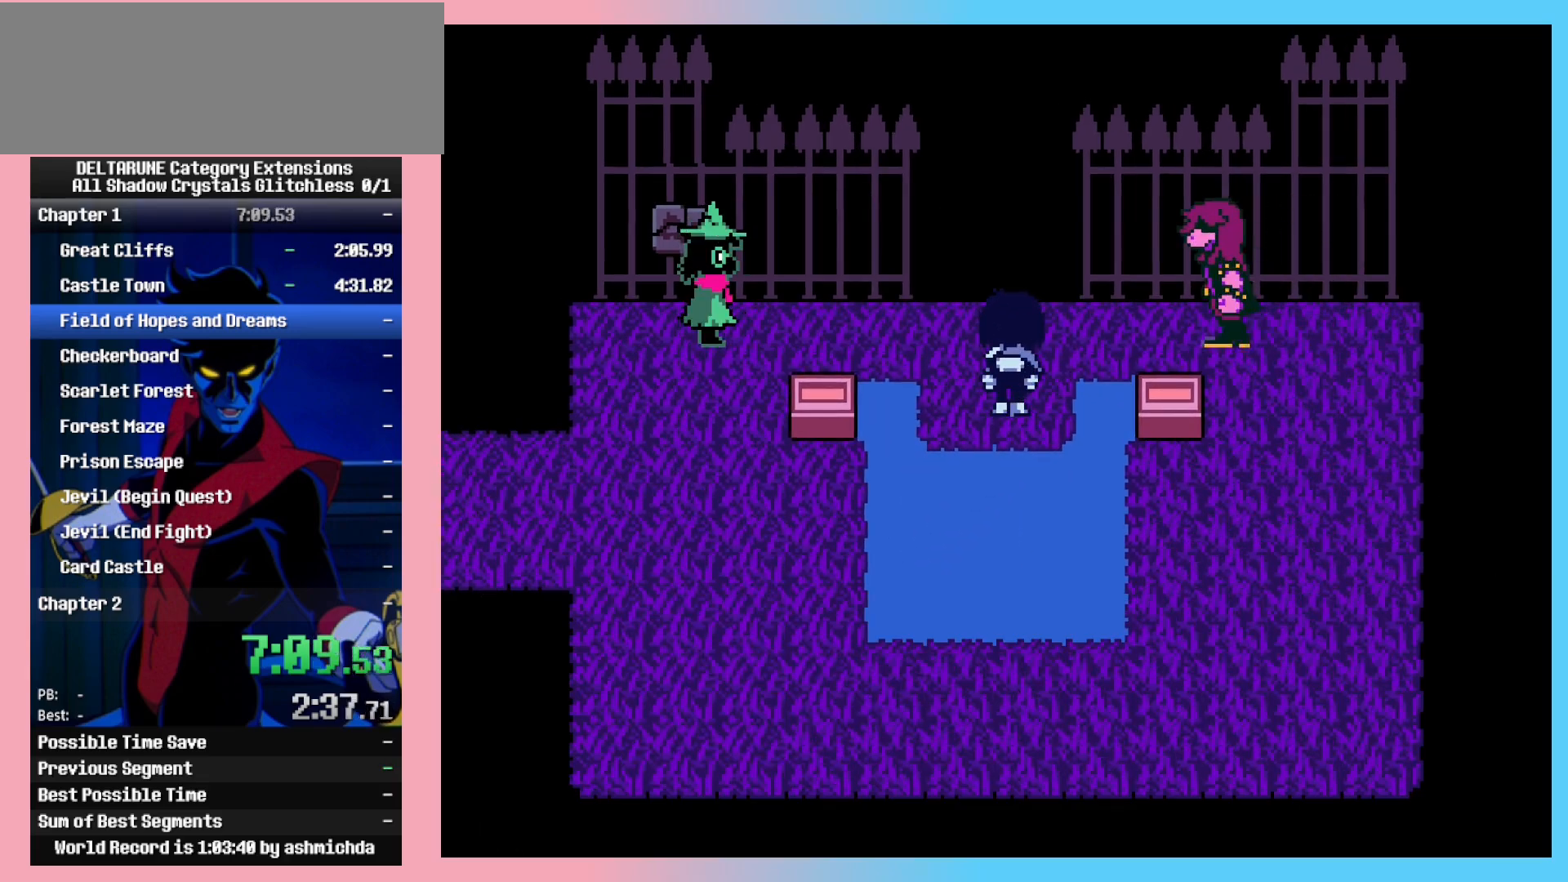
Gameplay with keyboard; each line is a JSON object with the keys held at the frame after it. "events" lists presses ("down") and releases ("up") of "c", "down", "left", "return", "right", "space", "up", "x" and "z" between this image and that frame as [ms after this image, input, new state], when the widget could be followed in between. No other keys are recorded. Mouse input is not recorded. Not read: ctrl_l ctrl_r shift_l shift_r.
{"keys": [], "events": []}
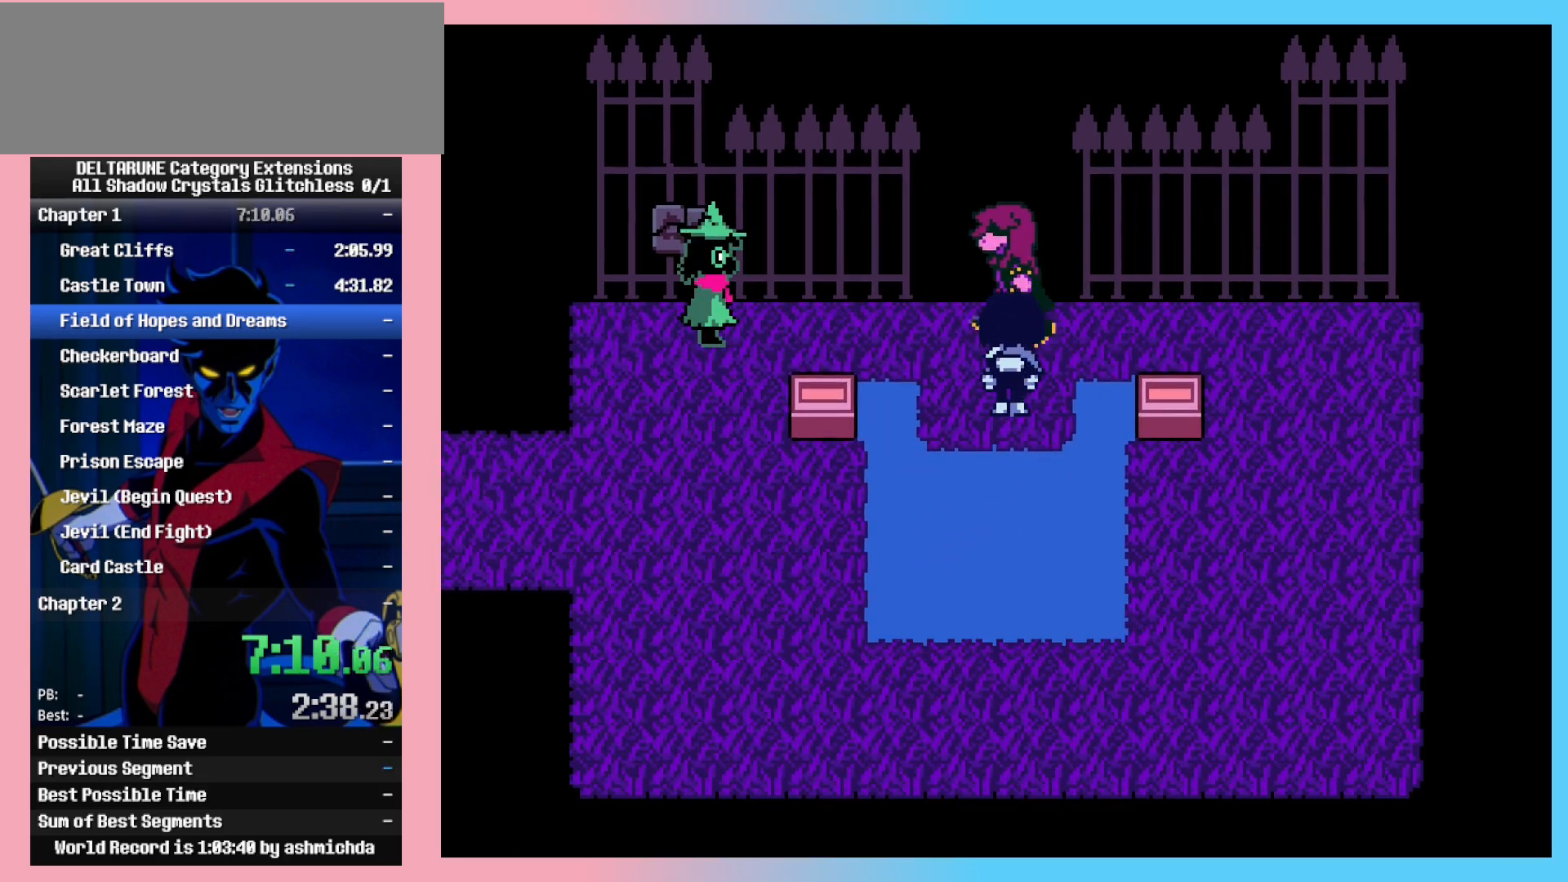
{"keys": ["up"], "events": [[150, "up", "down"]]}
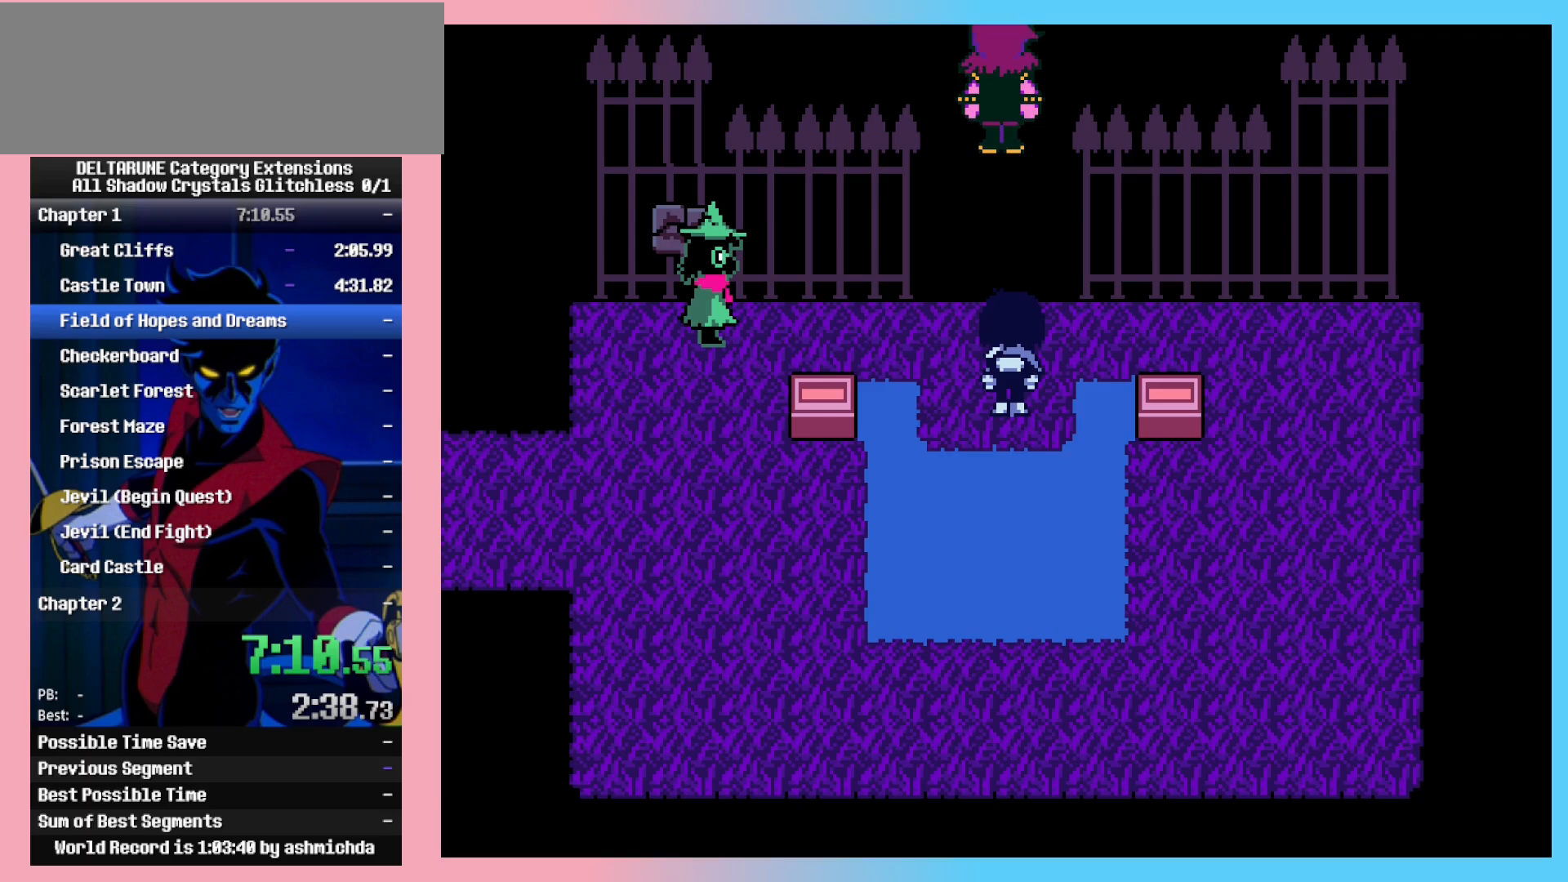
{"keys": ["up"], "events": []}
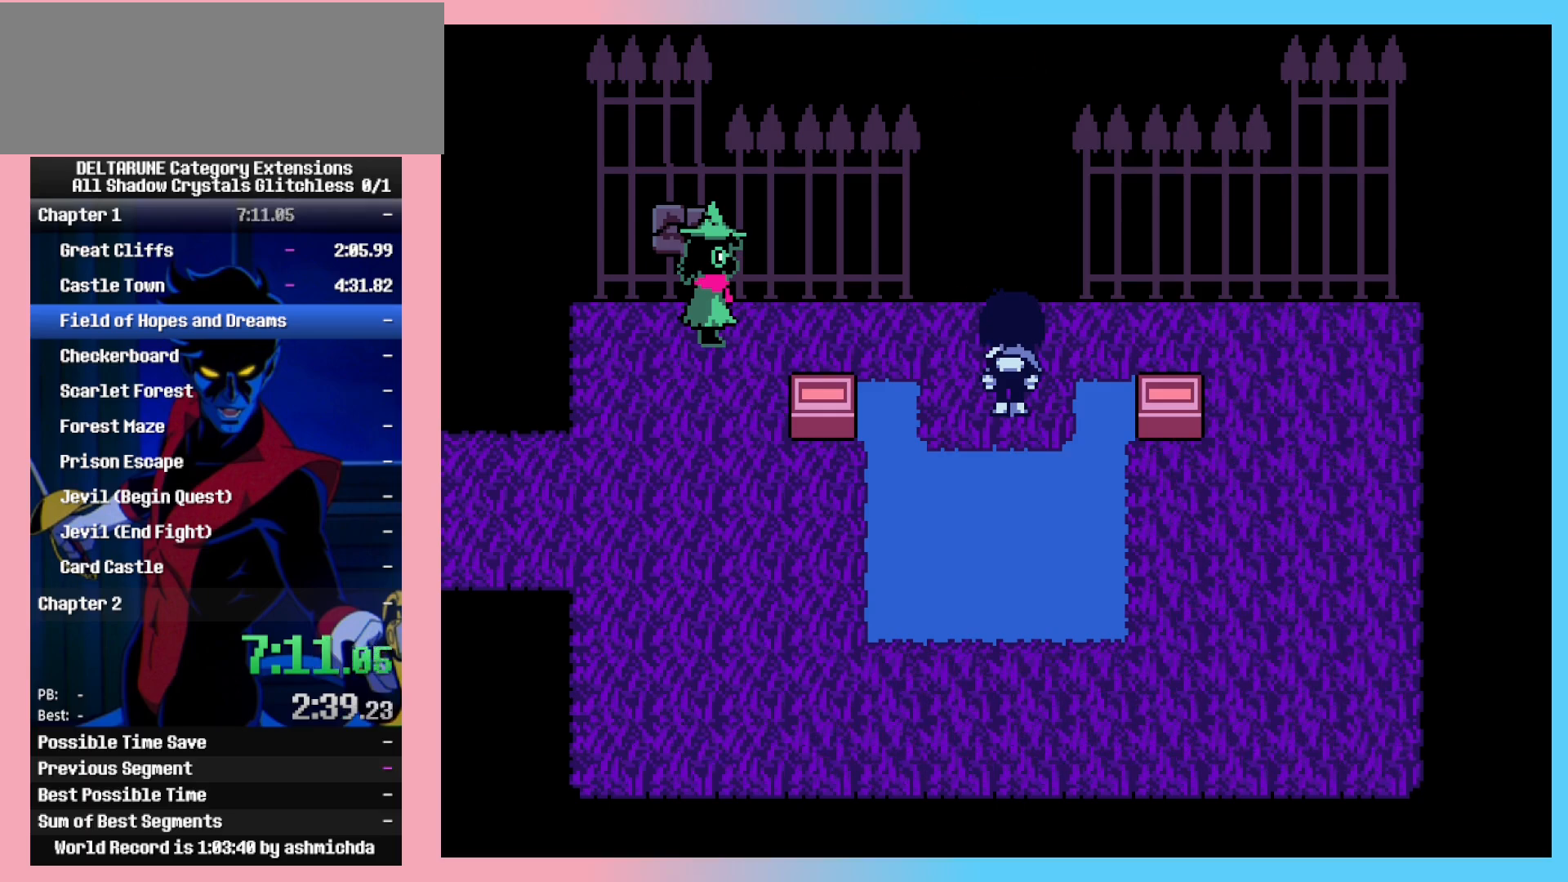
{"keys": ["up"], "events": []}
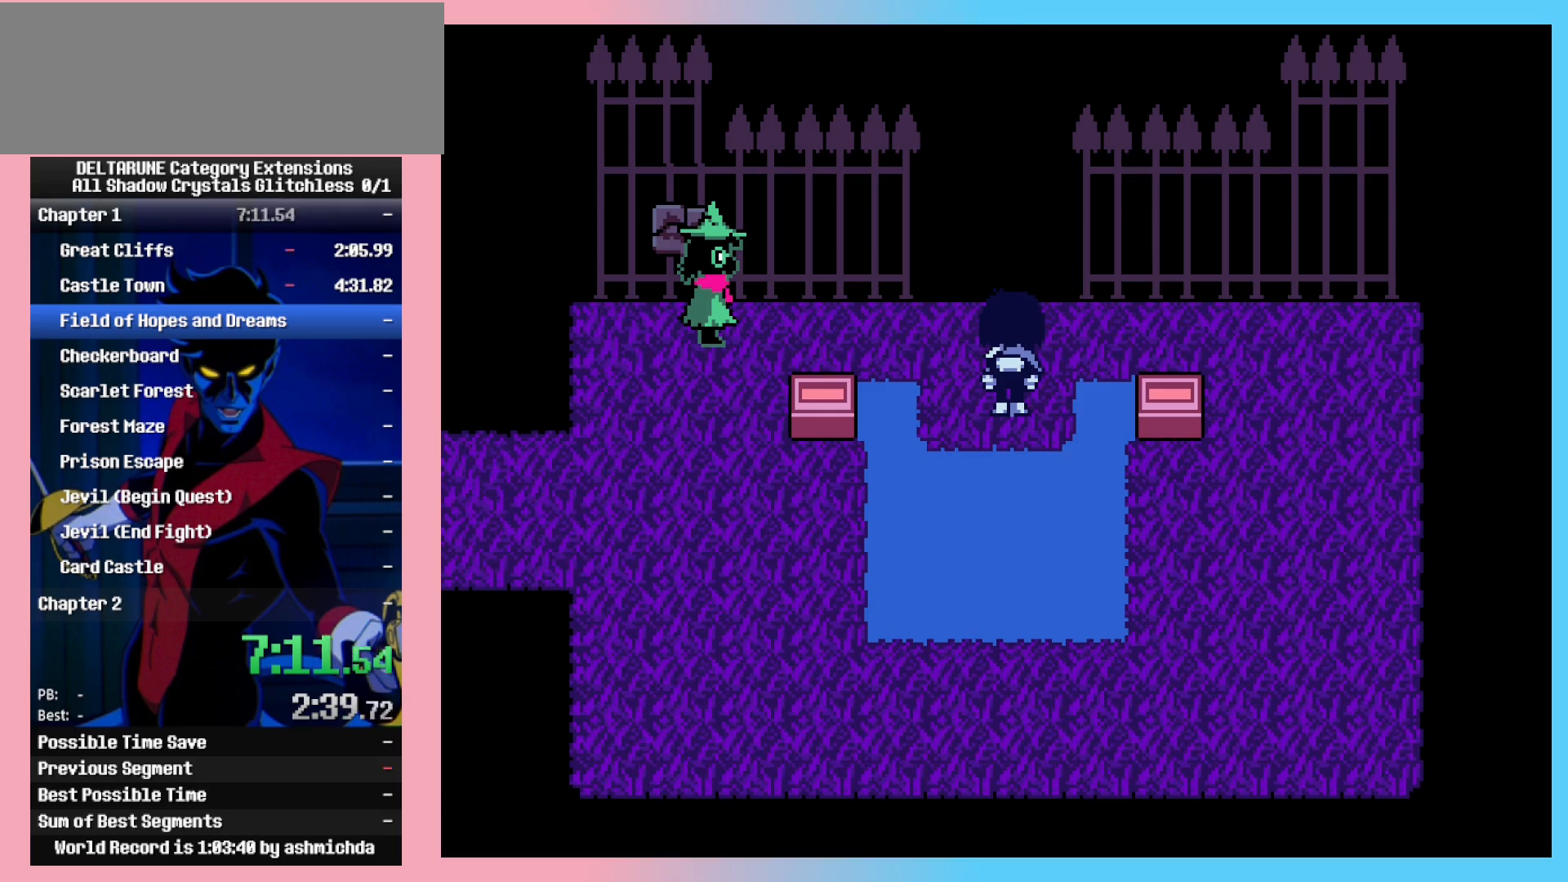
{"keys": ["up"], "events": []}
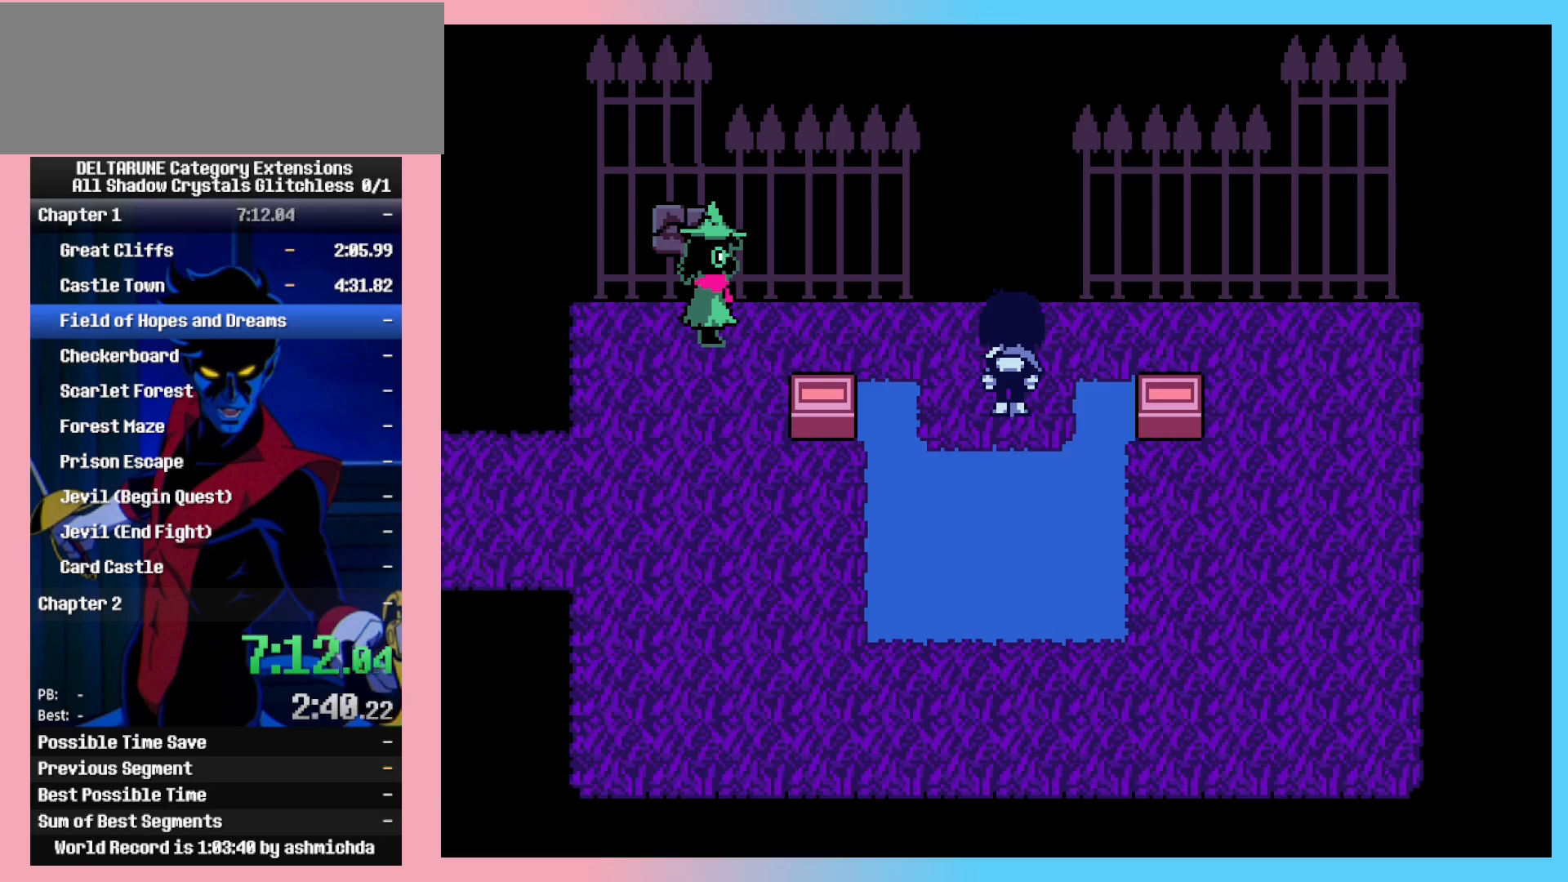
{"keys": ["up"], "events": []}
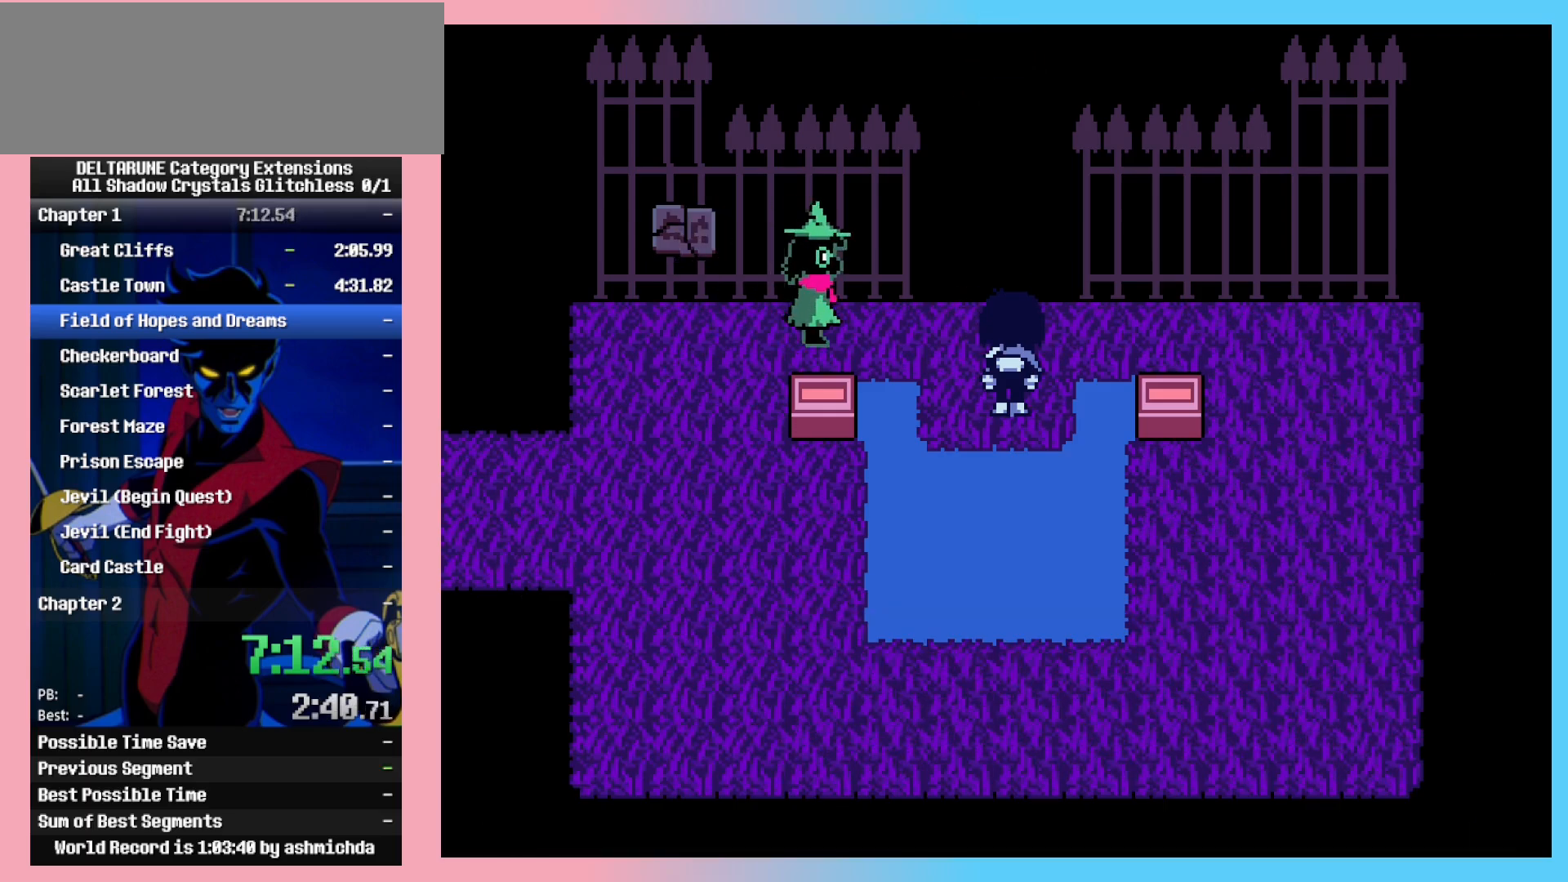
{"keys": ["up"], "events": []}
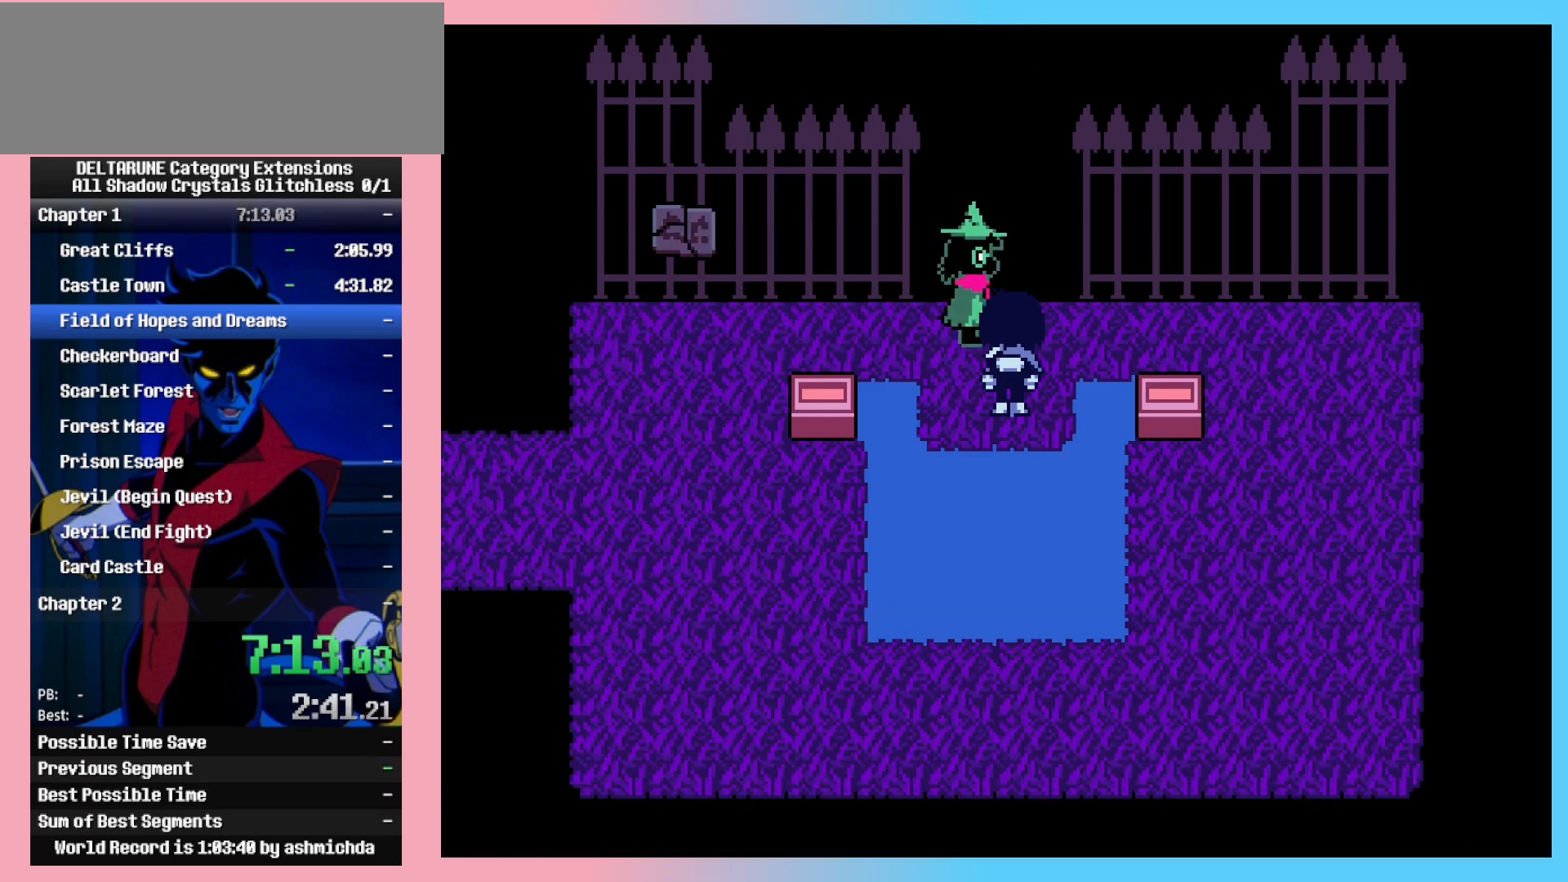
{"keys": ["up"], "events": []}
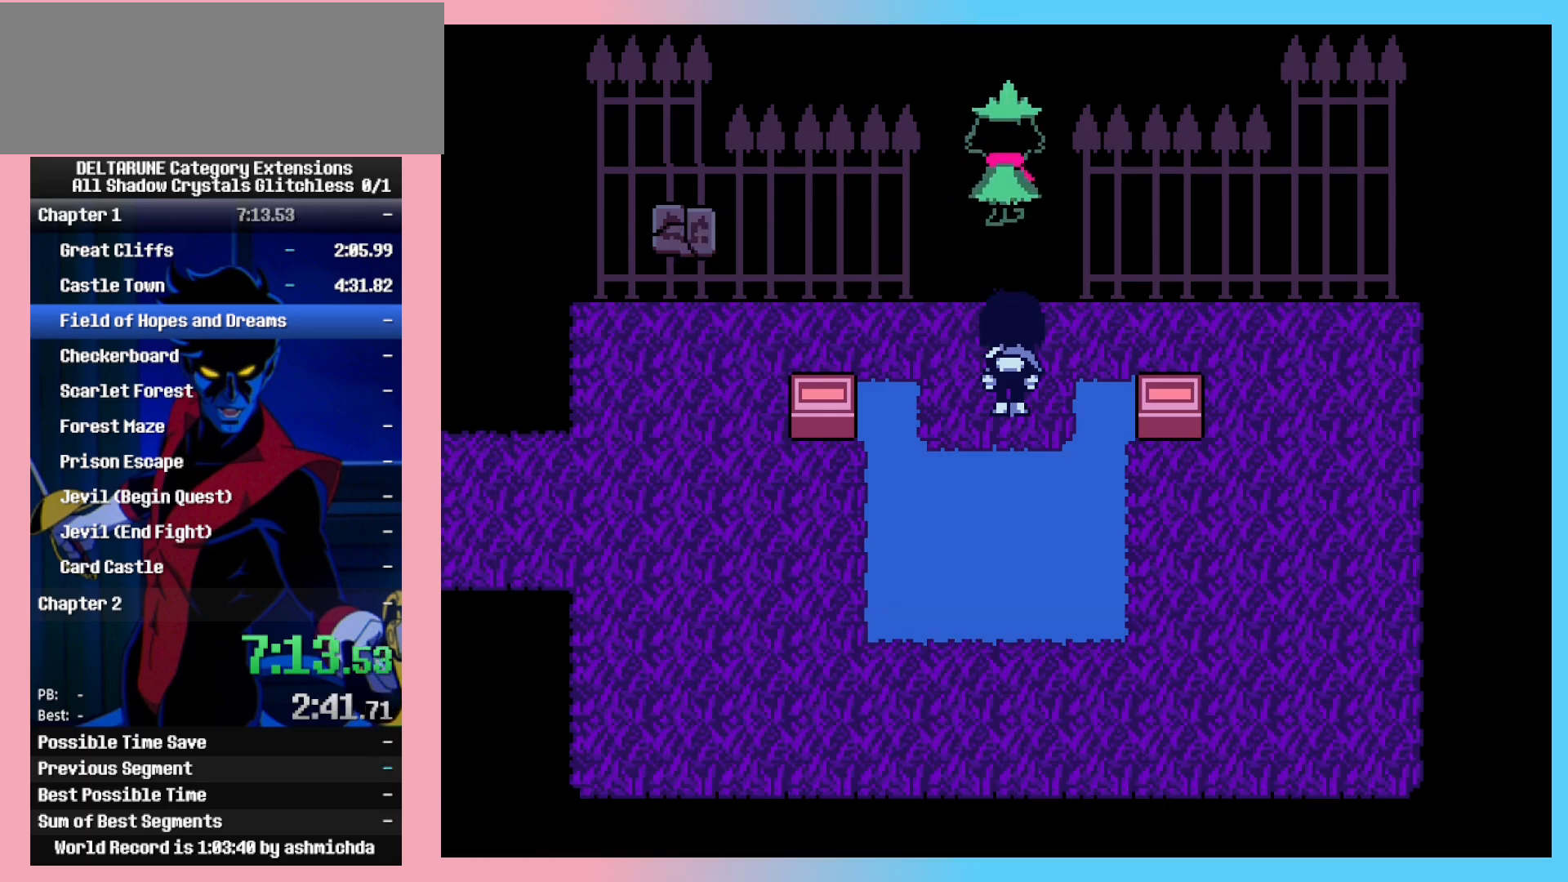
{"keys": ["up"], "events": []}
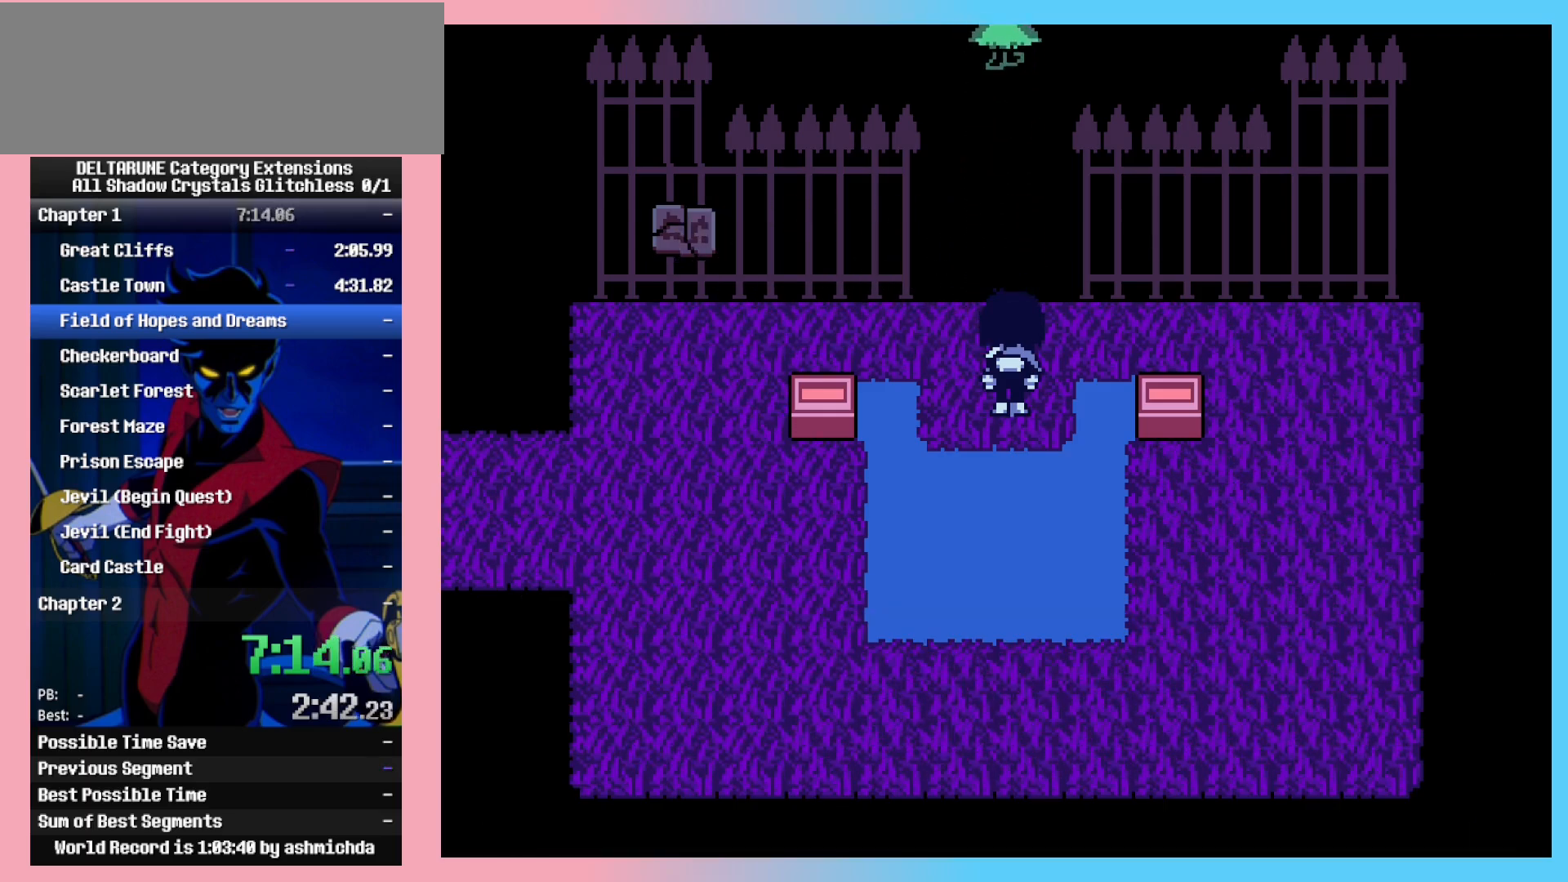
{"keys": ["up"], "events": [[183, "z", "down"], [233, "z", "up"], [333, "z", "down"], [367, "z", "up"]]}
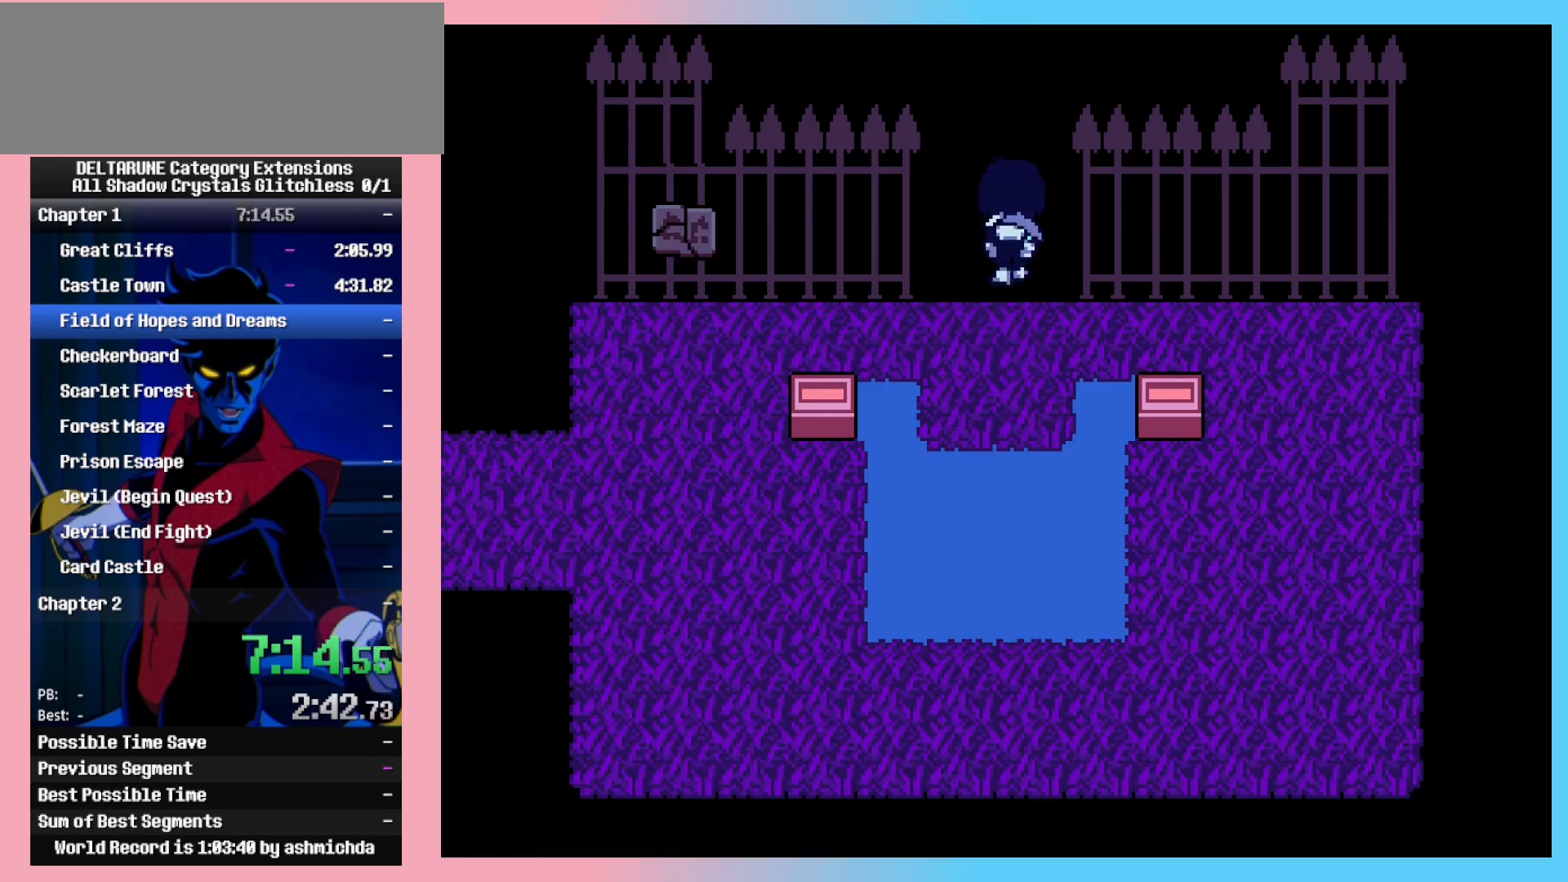
{"keys": ["up"], "events": [[17, "z", "down"], [67, "z", "up"], [150, "z", "down"], [200, "z", "up"], [350, "z", "down"], [383, "z", "up"]]}
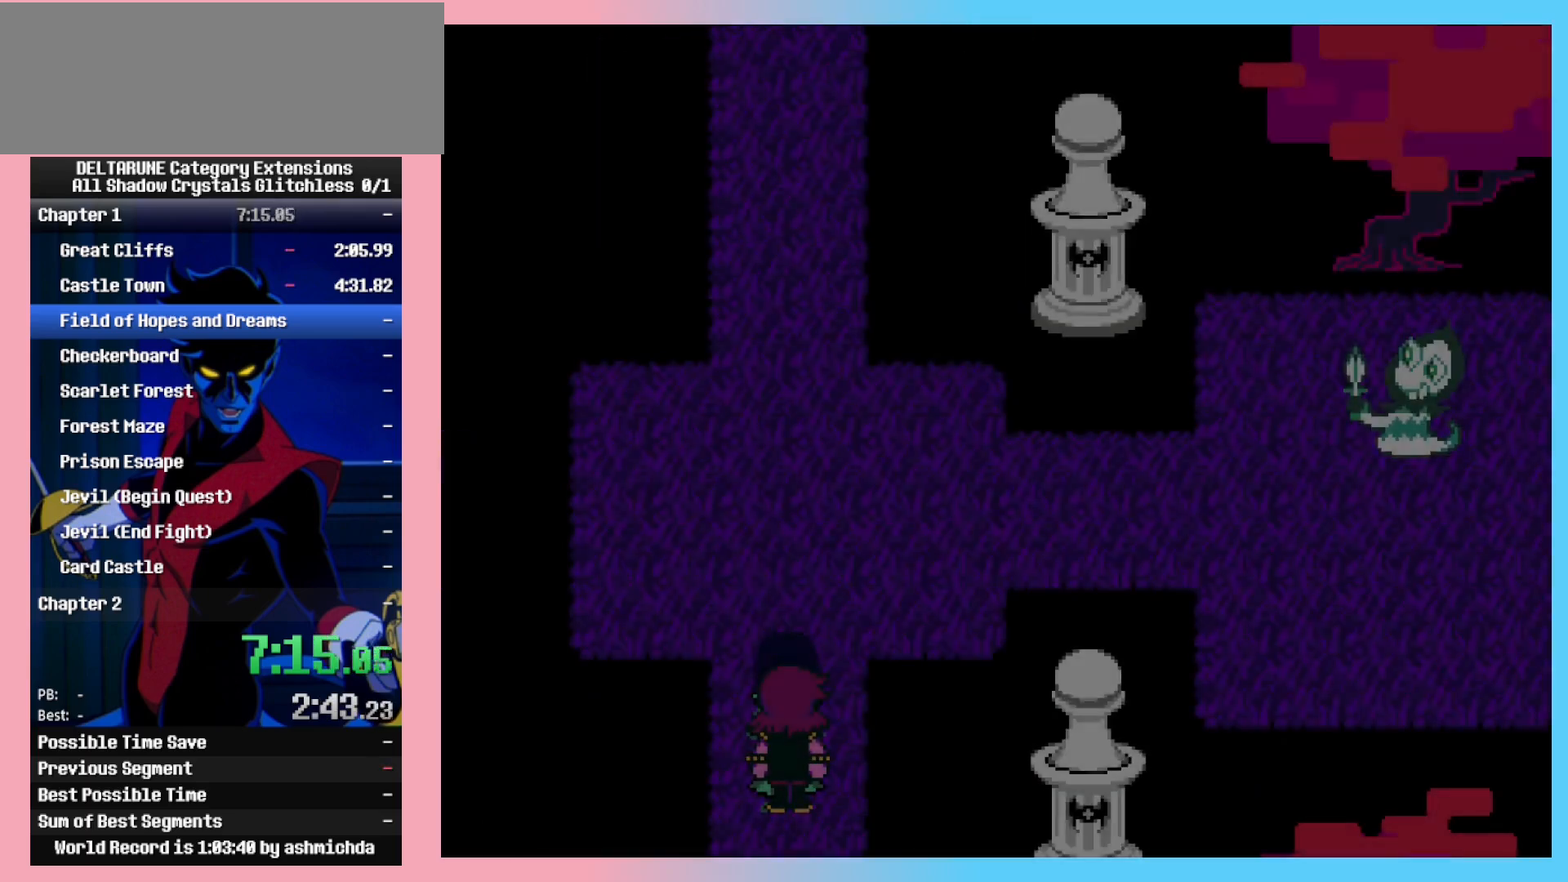
{"keys": ["up", "z"], "events": [[33, "z", "down"], [133, "z", "up"], [167, "z", "down"], [217, "z", "up"], [350, "z", "down"], [400, "z", "up"], [450, "z", "down"]]}
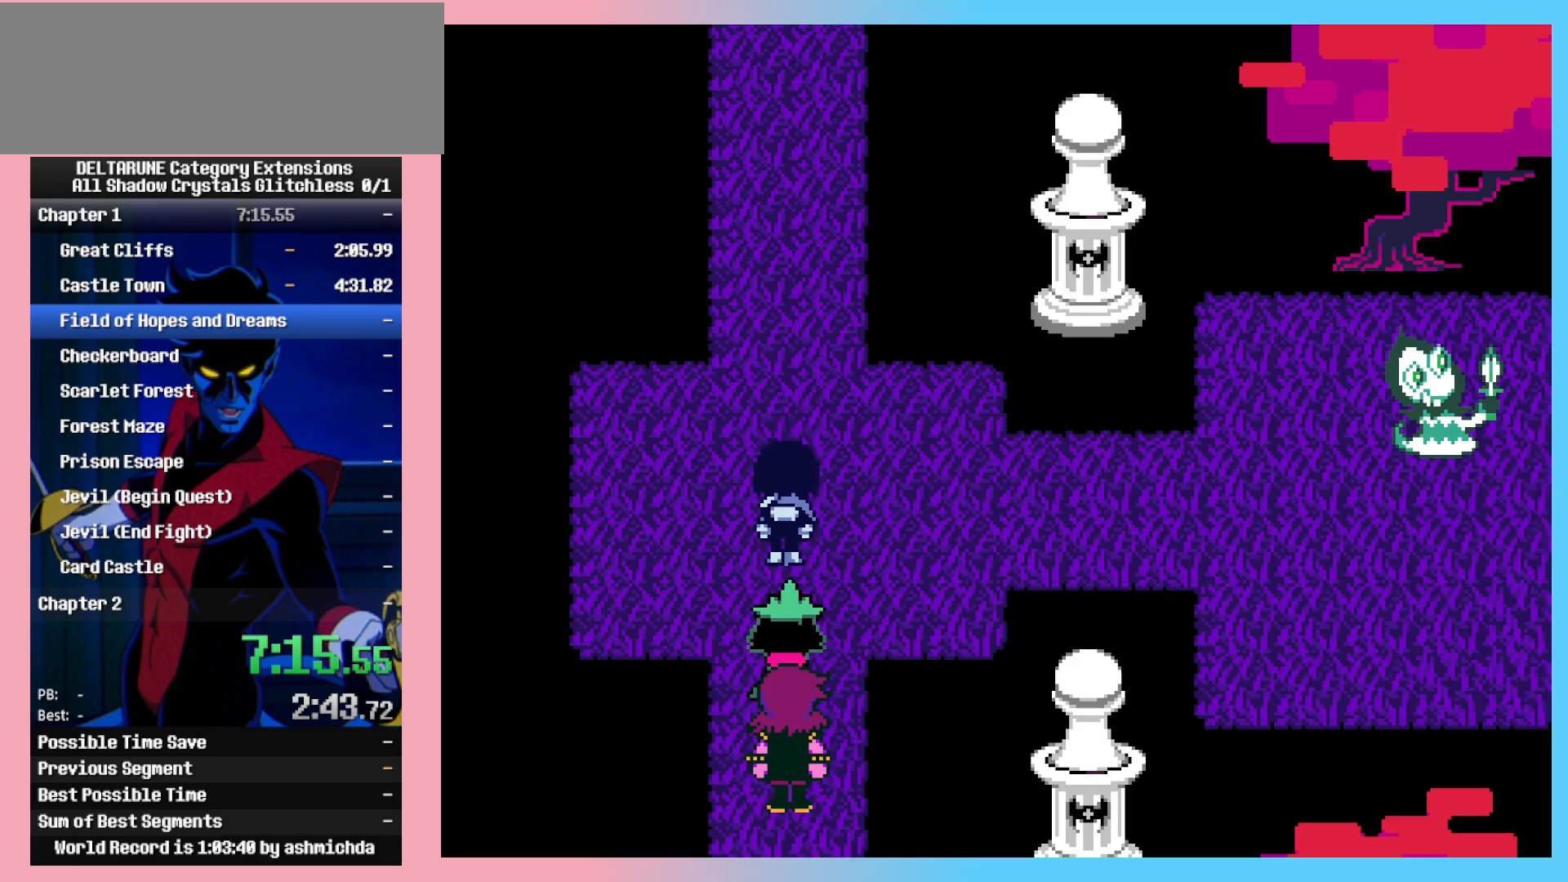
{"keys": ["up"], "events": [[50, "z", "up"], [183, "z", "down"], [233, "z", "up"], [367, "z", "down"], [417, "z", "up"]]}
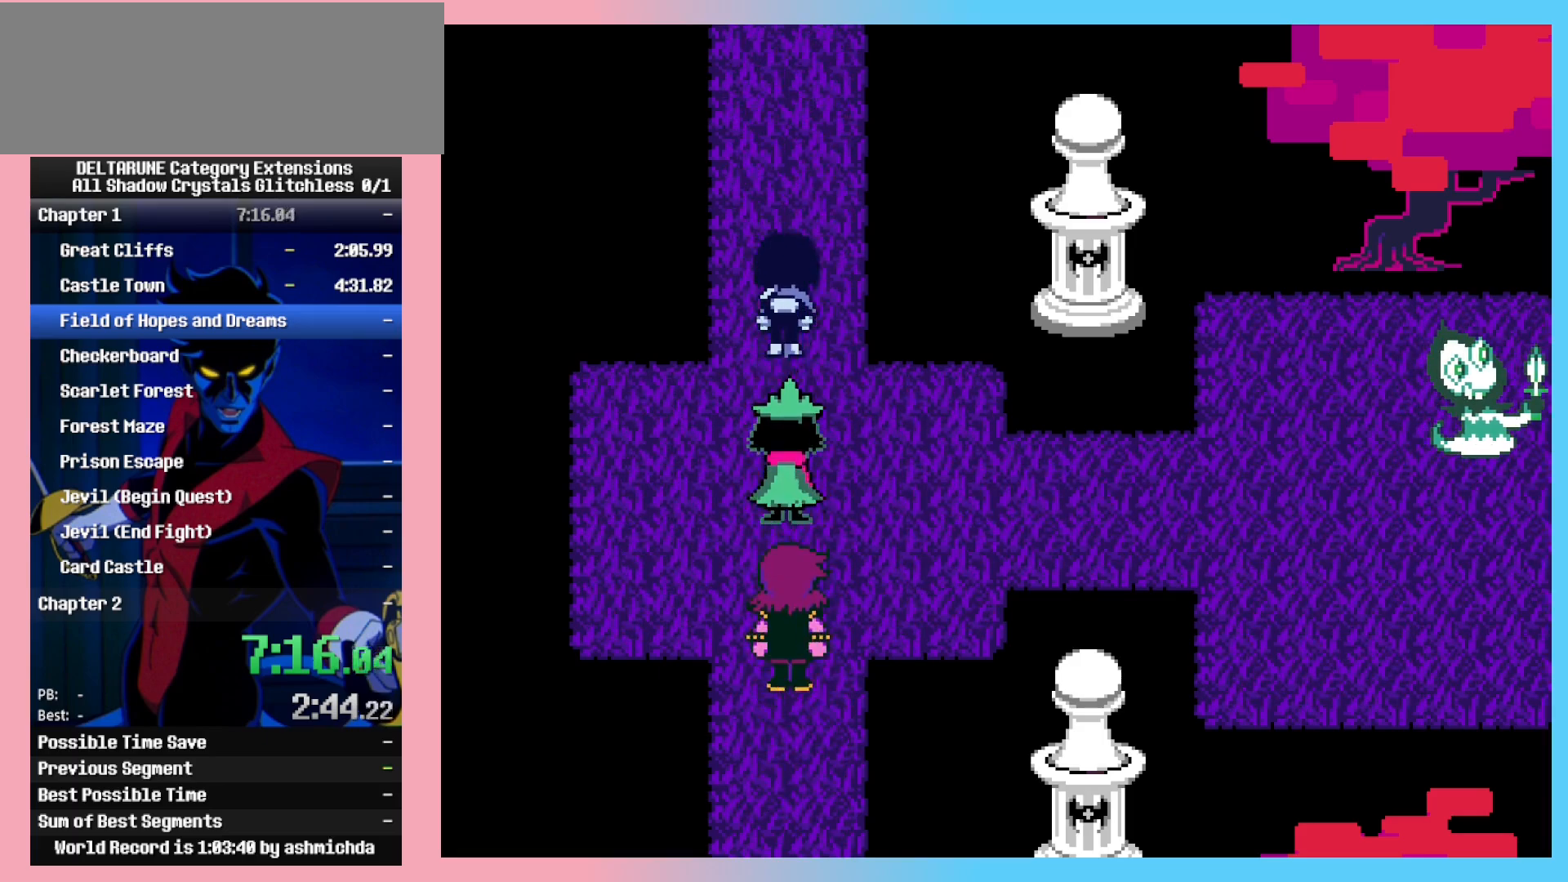
{"keys": ["up"], "events": [[17, "z", "down"], [67, "z", "up"], [150, "z", "down"], [200, "z", "up"], [300, "z", "down"], [333, "z", "up"], [383, "z", "down"], [483, "z", "up"]]}
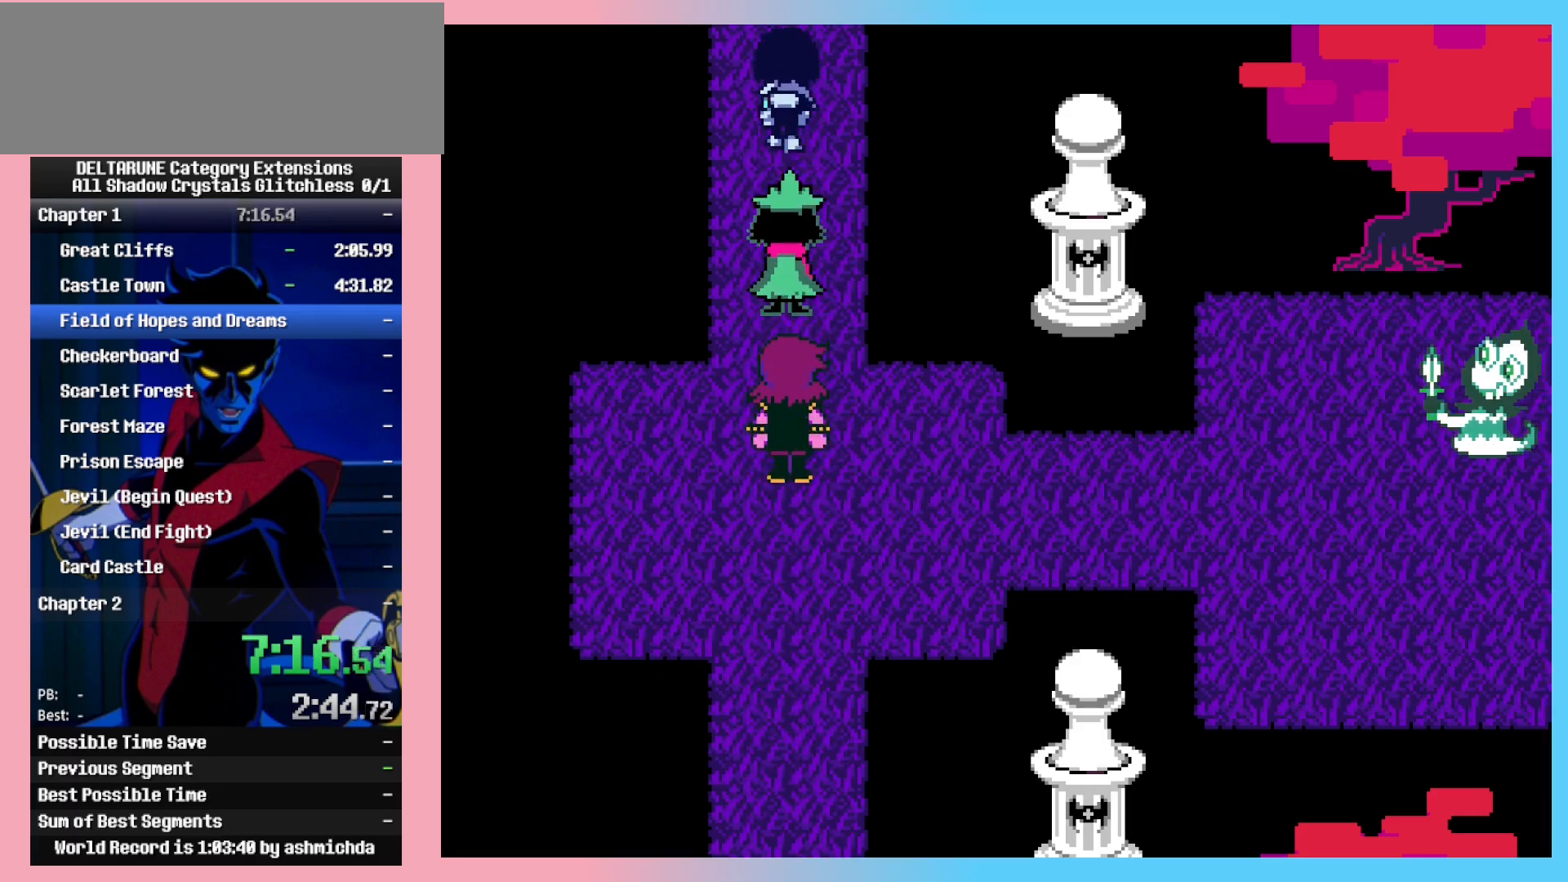
{"keys": ["up"], "events": [[450, "right", "down"], [500, "right", "up"]]}
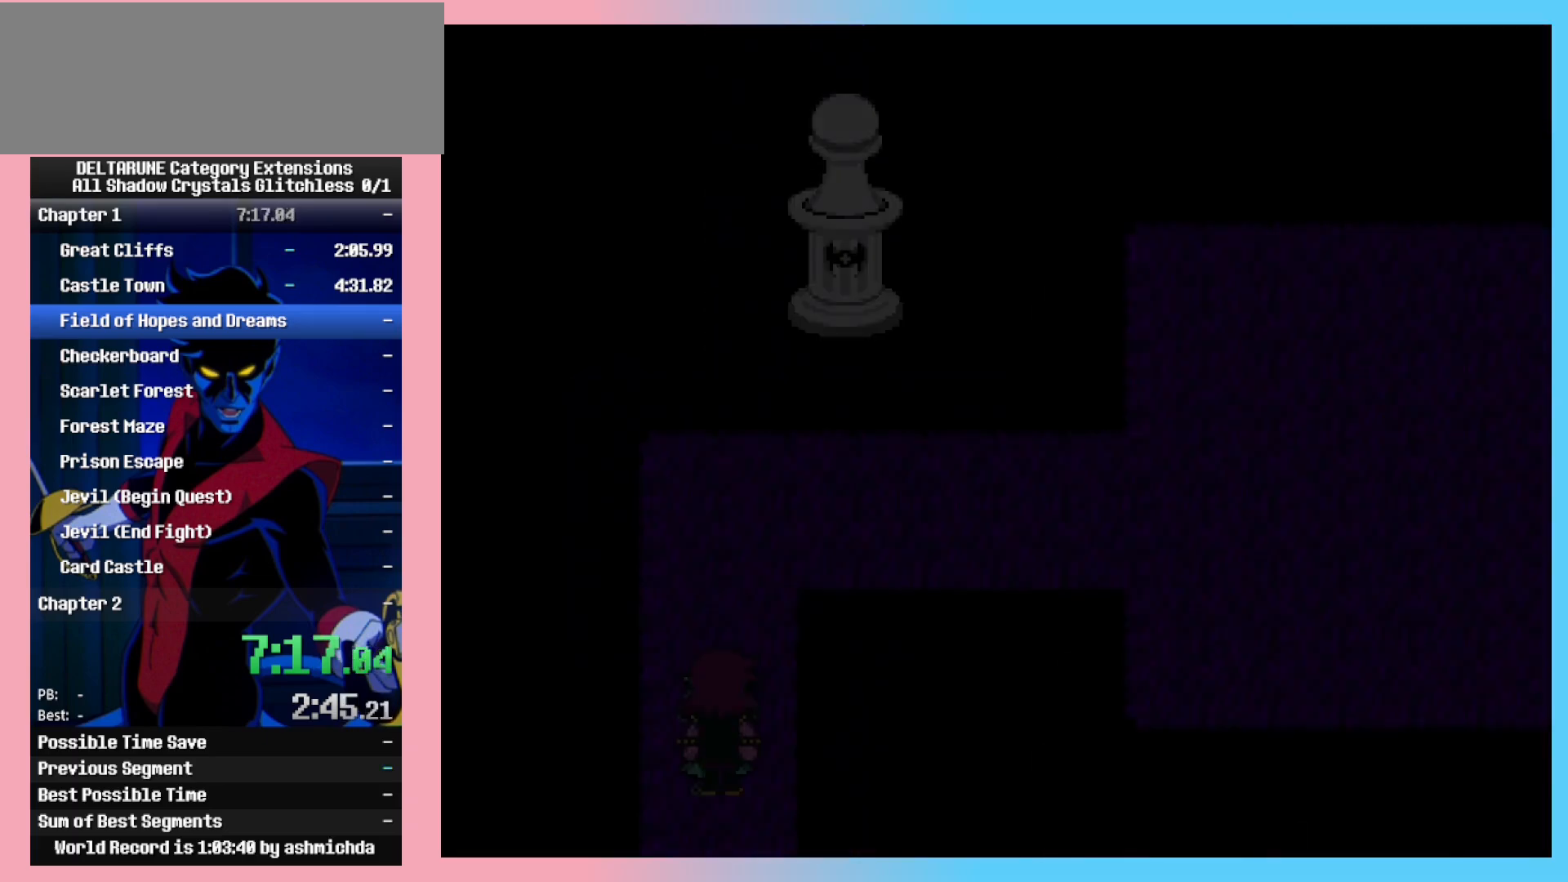
{"keys": ["up"], "events": []}
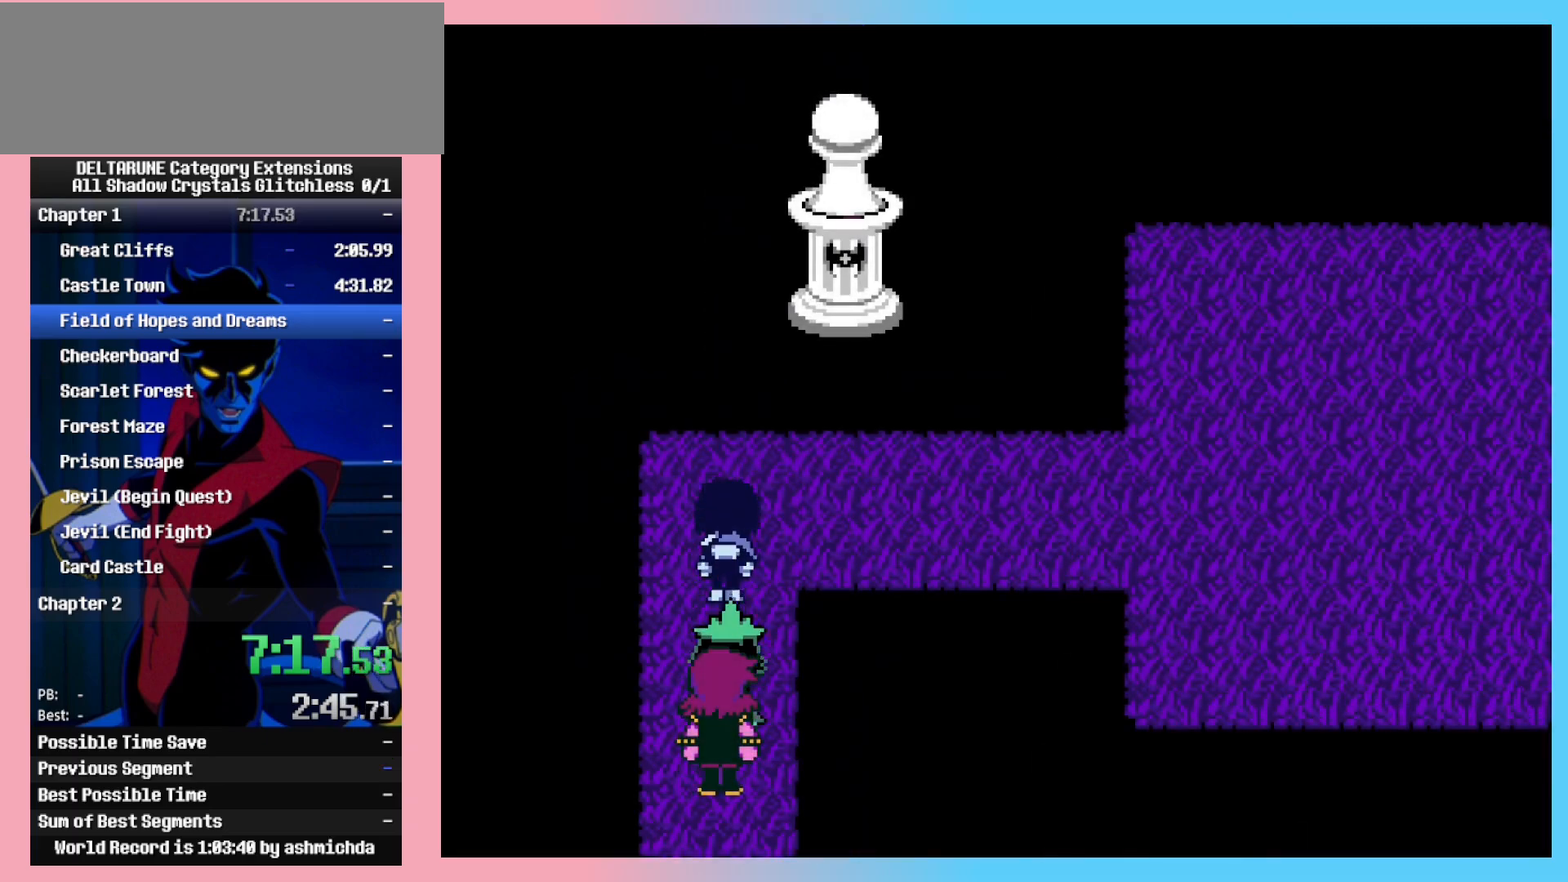
{"keys": ["right", "up"], "events": [[67, "right", "down"], [117, "up", "up"], [433, "up", "down"]]}
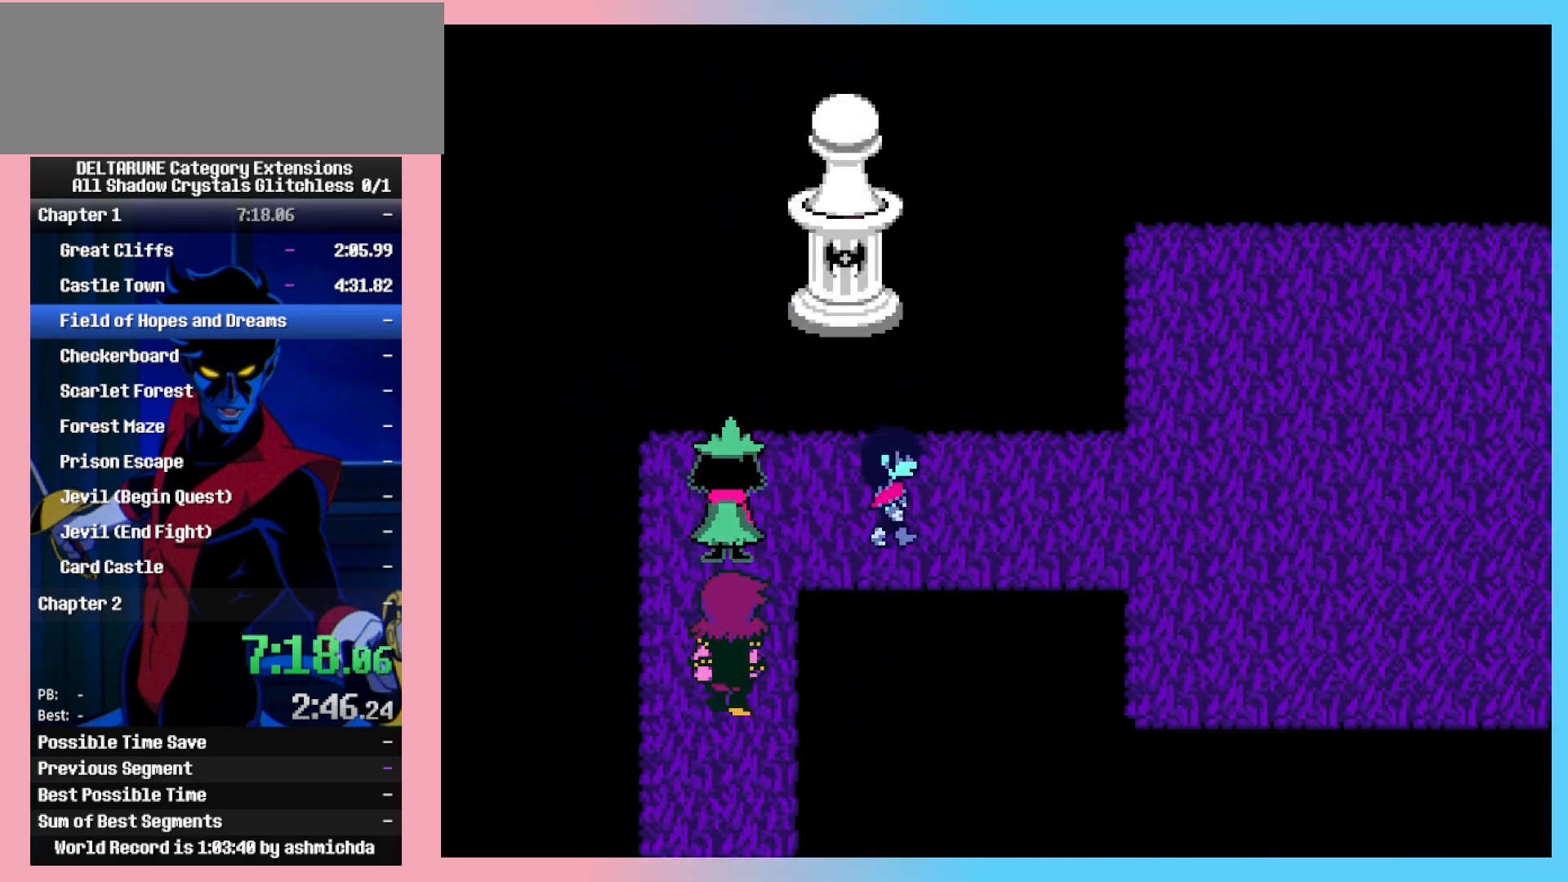
{"keys": ["right"], "events": [[33, "up", "up"], [450, "down", "down"], [500, "down", "up"]]}
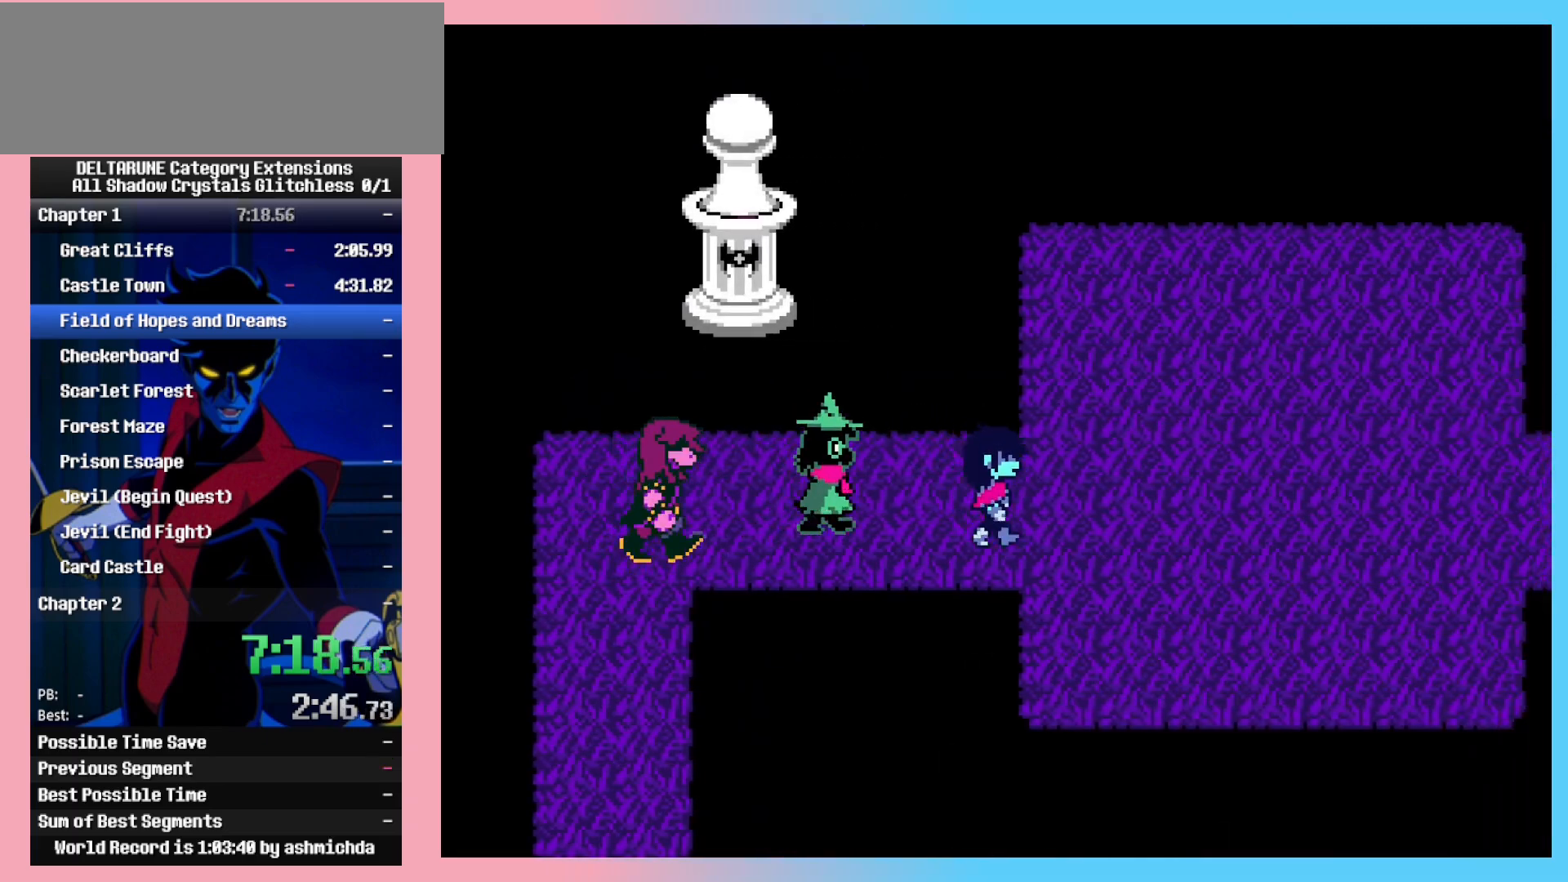
{"keys": ["right"], "events": [[367, "up", "down"], [417, "up", "up"]]}
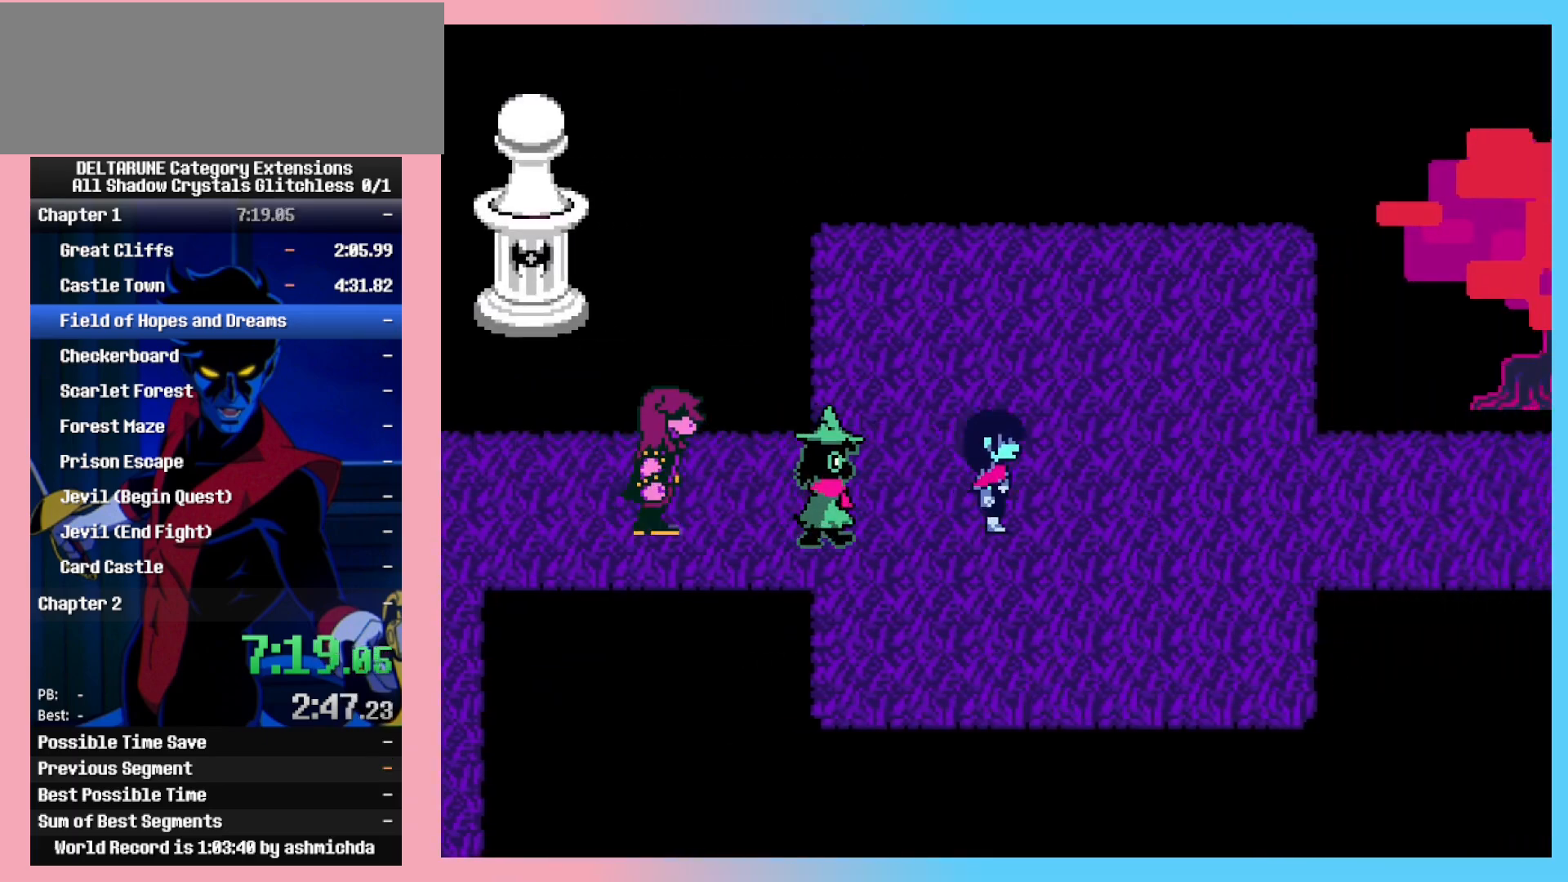
{"keys": ["right", "up"], "events": [[483, "up", "down"]]}
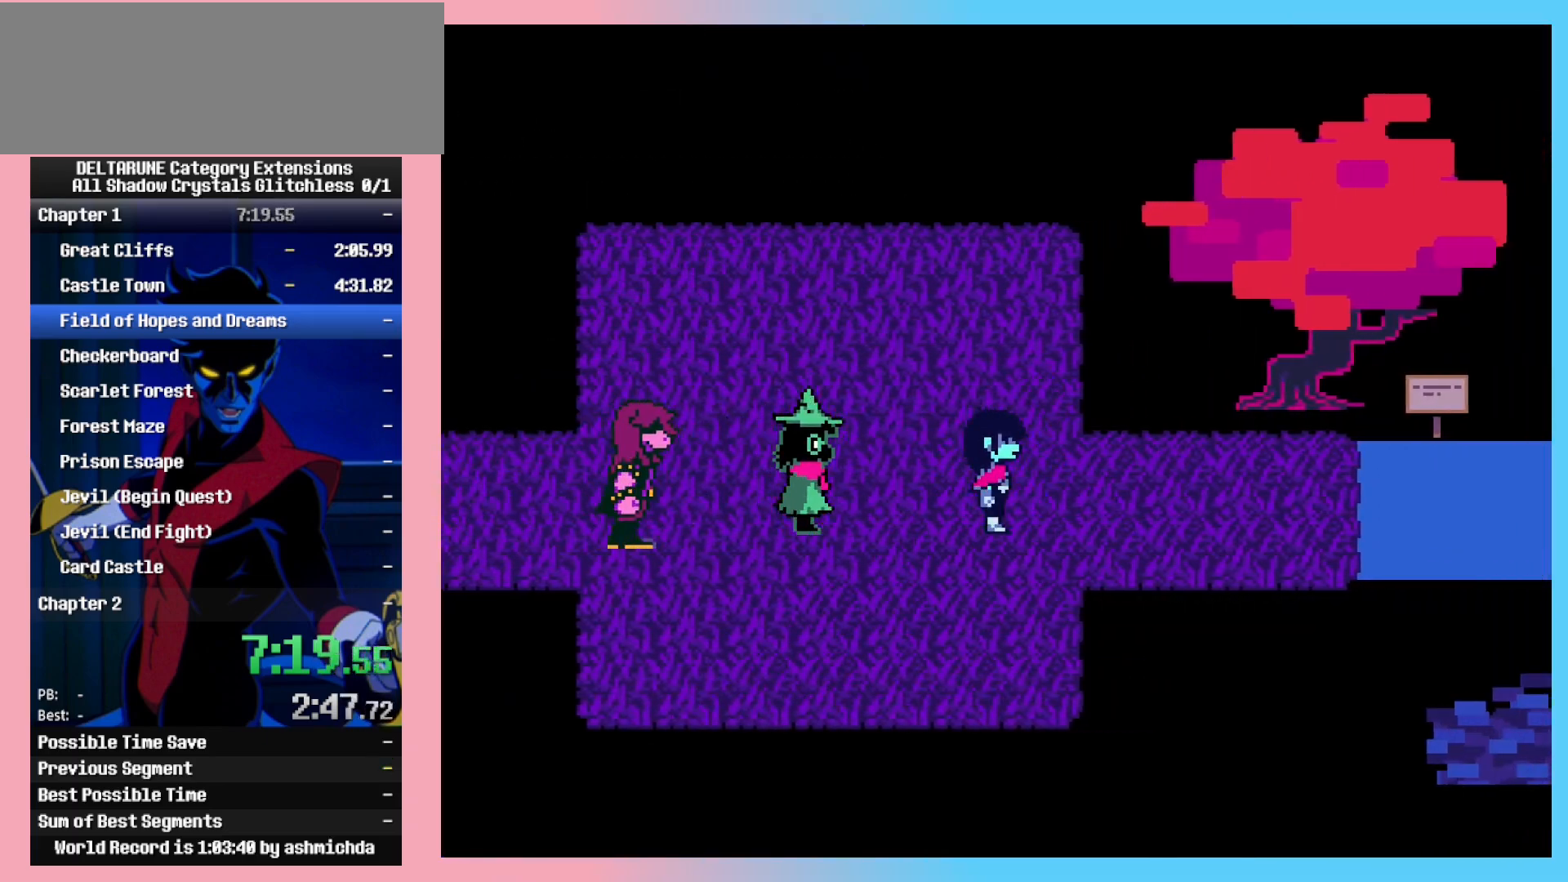
{"keys": ["right"], "events": [[33, "up", "up"]]}
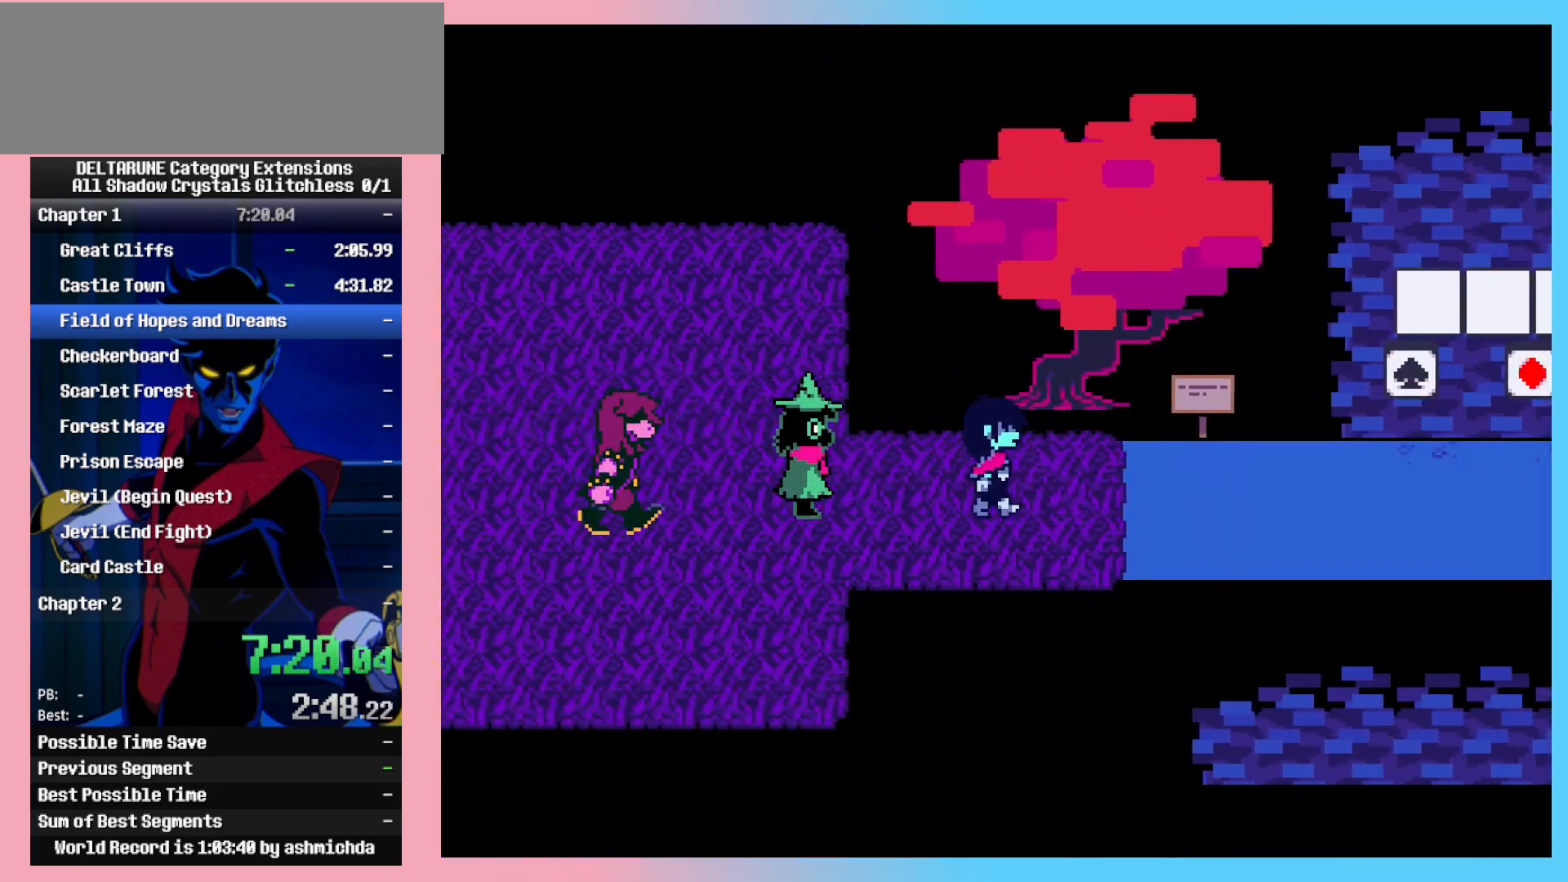
{"keys": ["right"], "events": []}
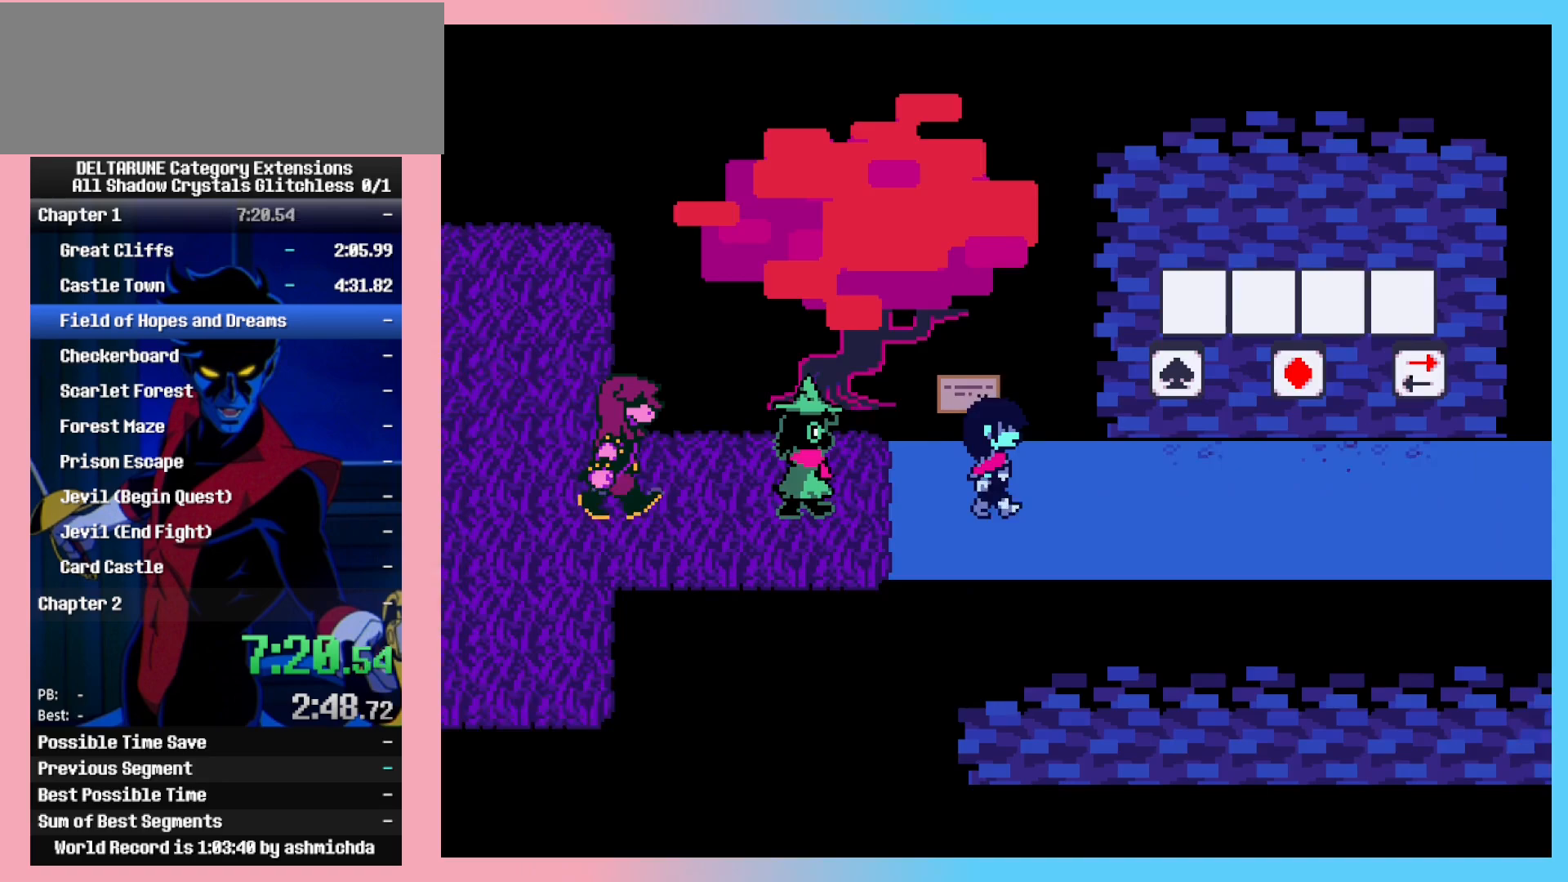
{"keys": ["right"], "events": []}
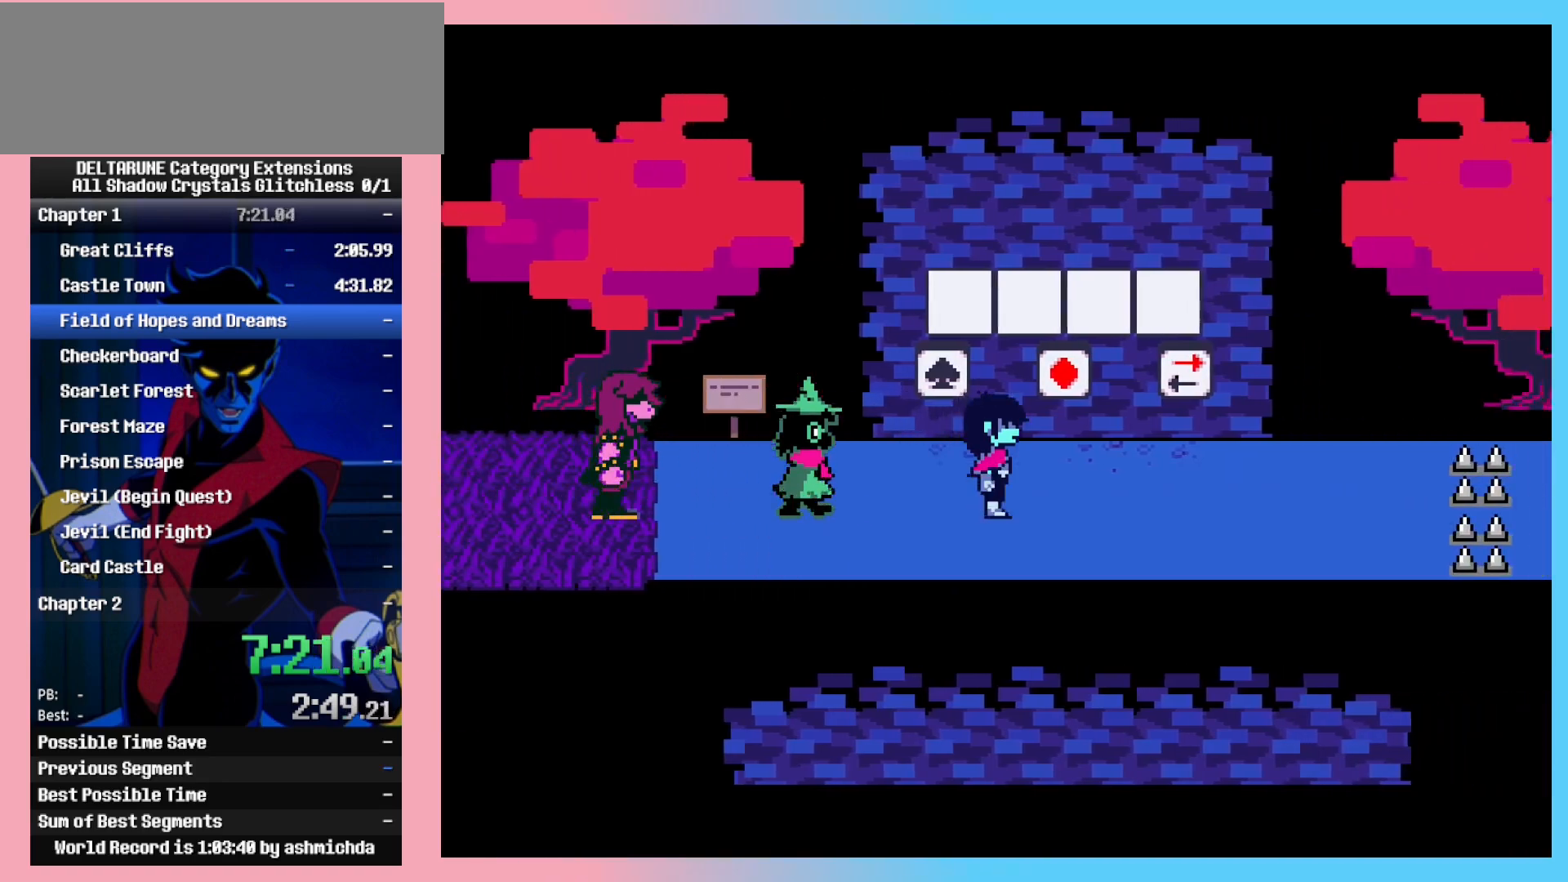
{"keys": ["right", "up"], "events": [[117, "right", "up"], [117, "up", "down"], [217, "right", "down"], [217, "z", "down"], [317, "z", "up"]]}
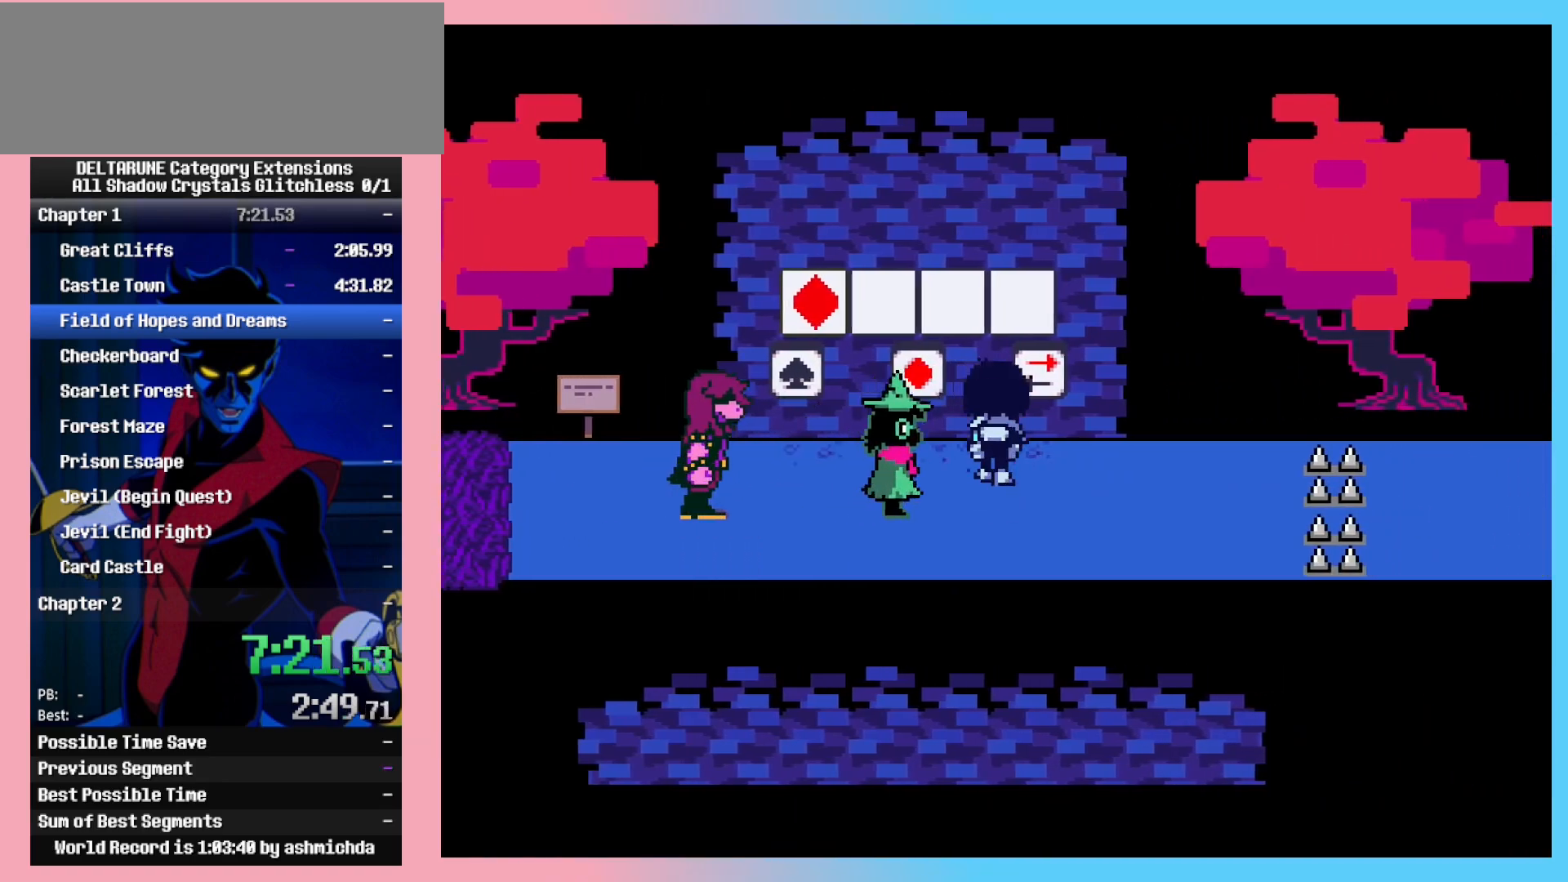
{"keys": ["left", "up"], "events": [[183, "left", "down"], [183, "z", "down"], [283, "z", "up"], [317, "right", "up"]]}
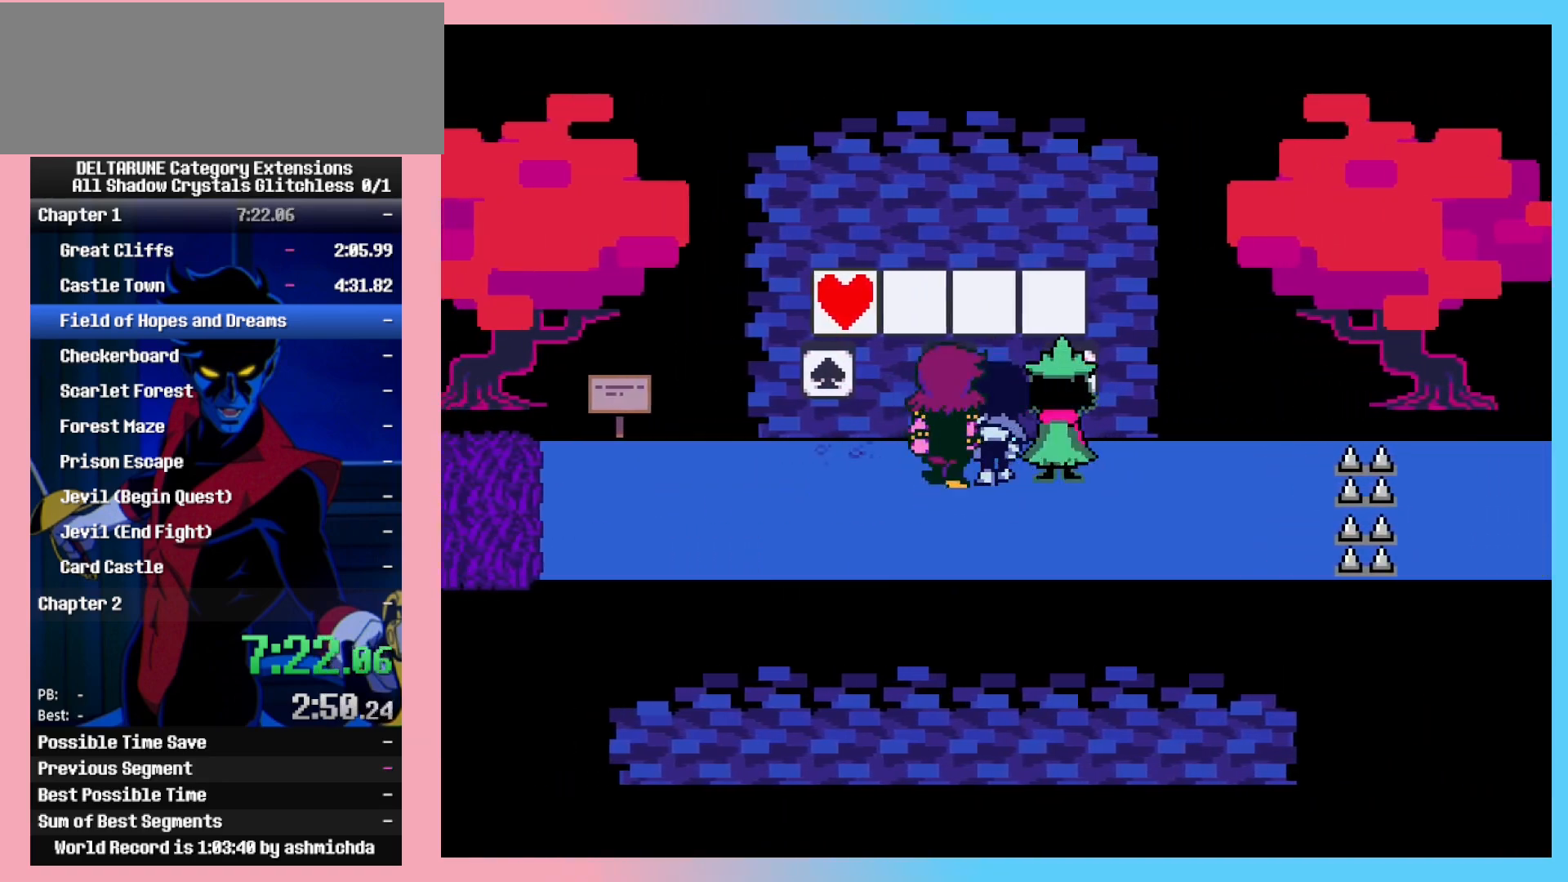
{"keys": ["right"], "events": [[67, "z", "down"], [200, "z", "up"], [383, "z", "down"], [433, "right", "down"], [433, "up", "up"], [483, "left", "up"], [483, "z", "up"]]}
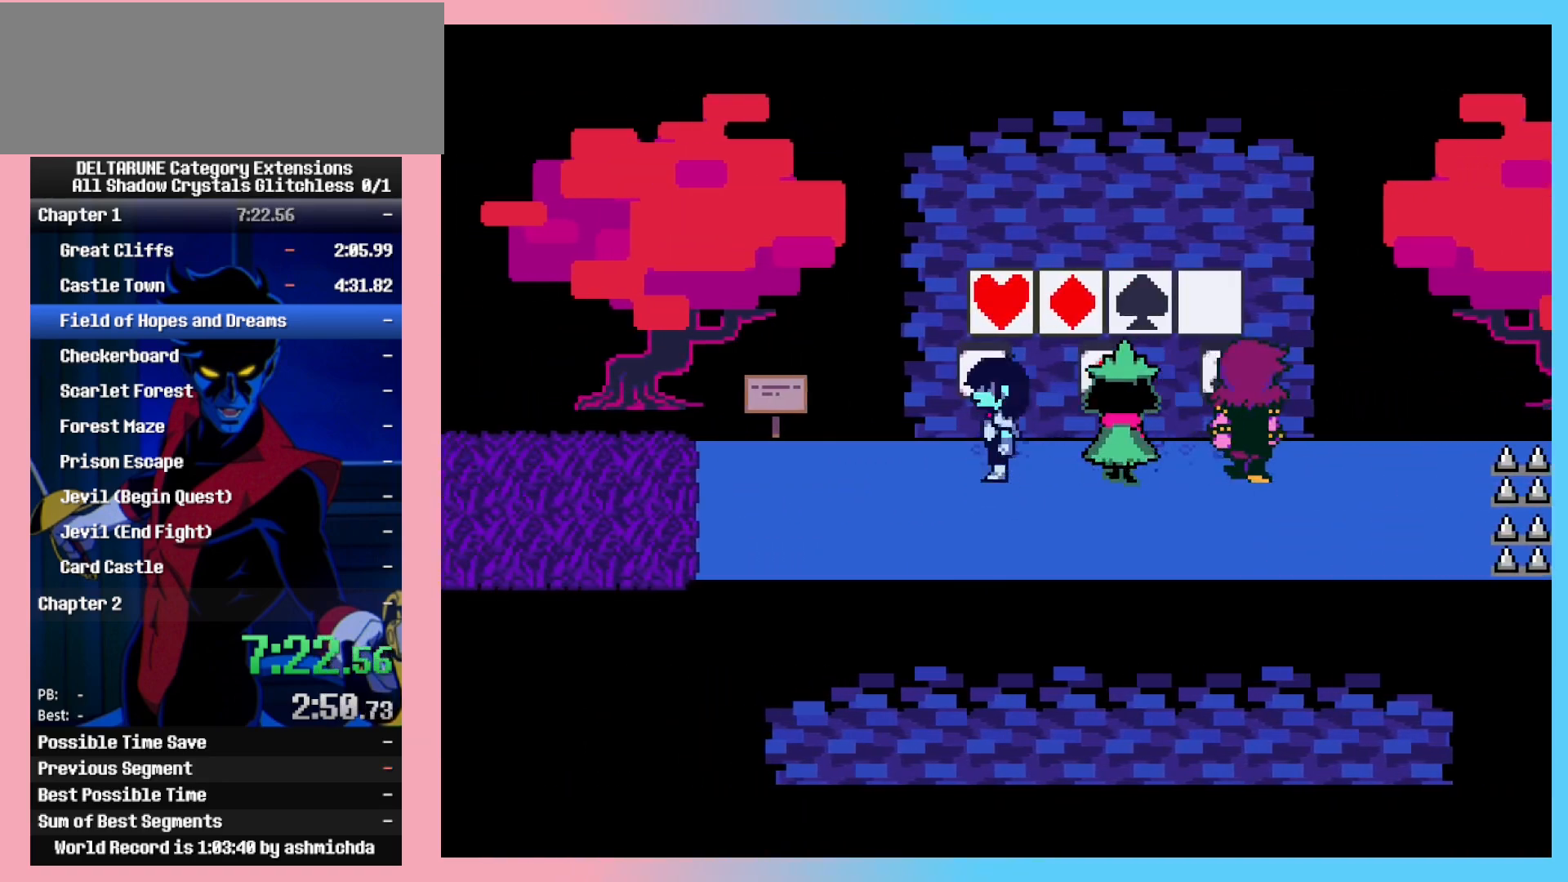
{"keys": ["right"], "events": [[33, "down", "down"], [167, "down", "up"]]}
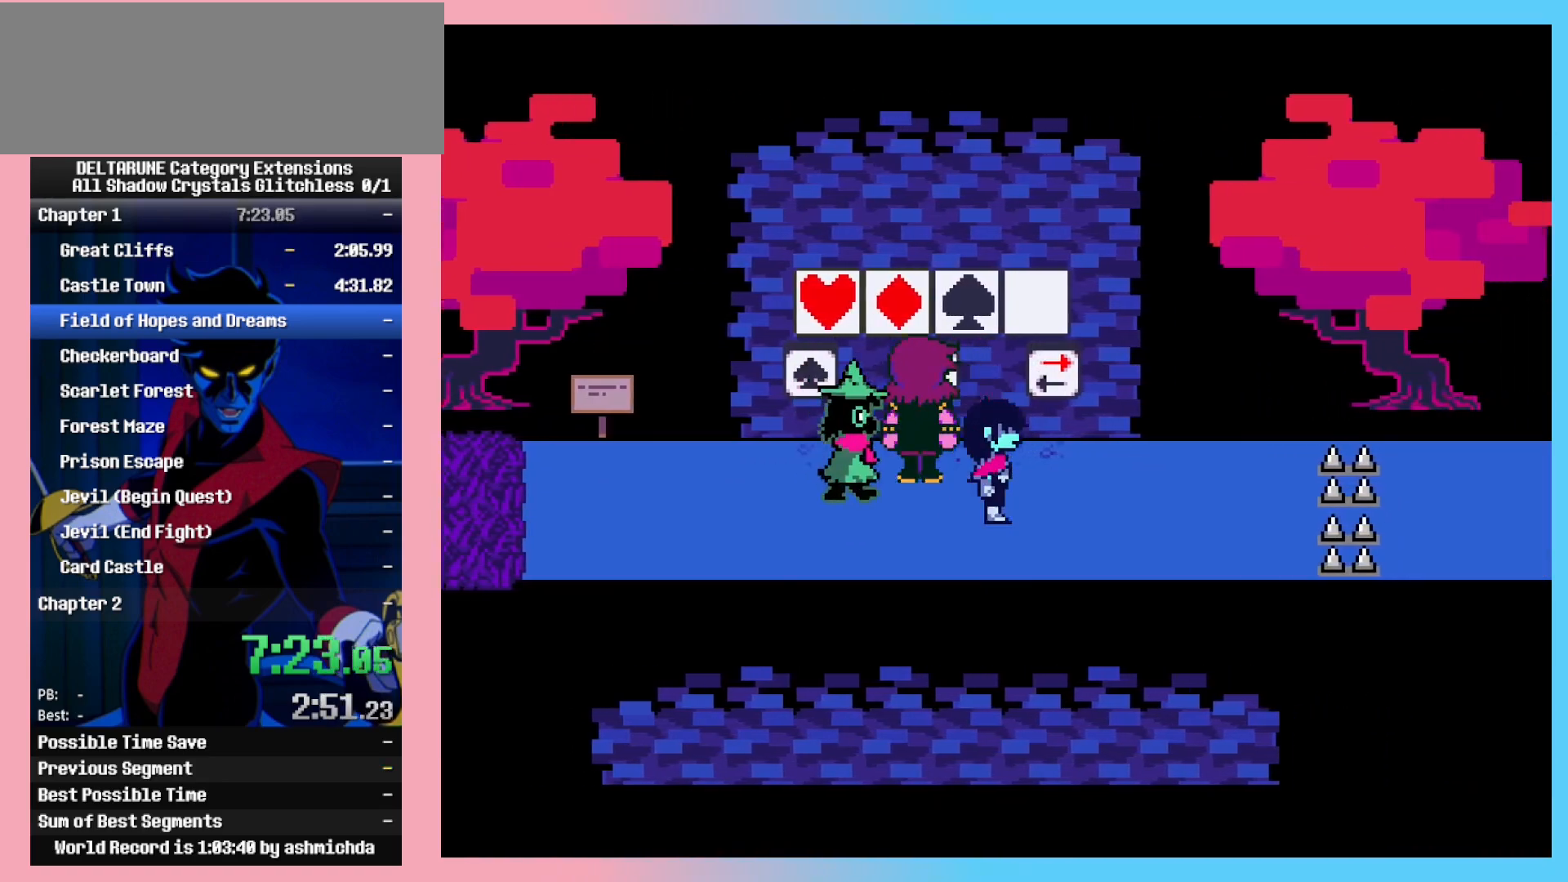
{"keys": ["right"], "events": [[100, "up", "down"], [100, "z", "down"], [133, "left", "down"], [133, "right", "up"], [183, "up", "up"], [183, "z", "up"], [233, "down", "down"], [383, "down", "up"], [467, "left", "up"], [467, "right", "down"]]}